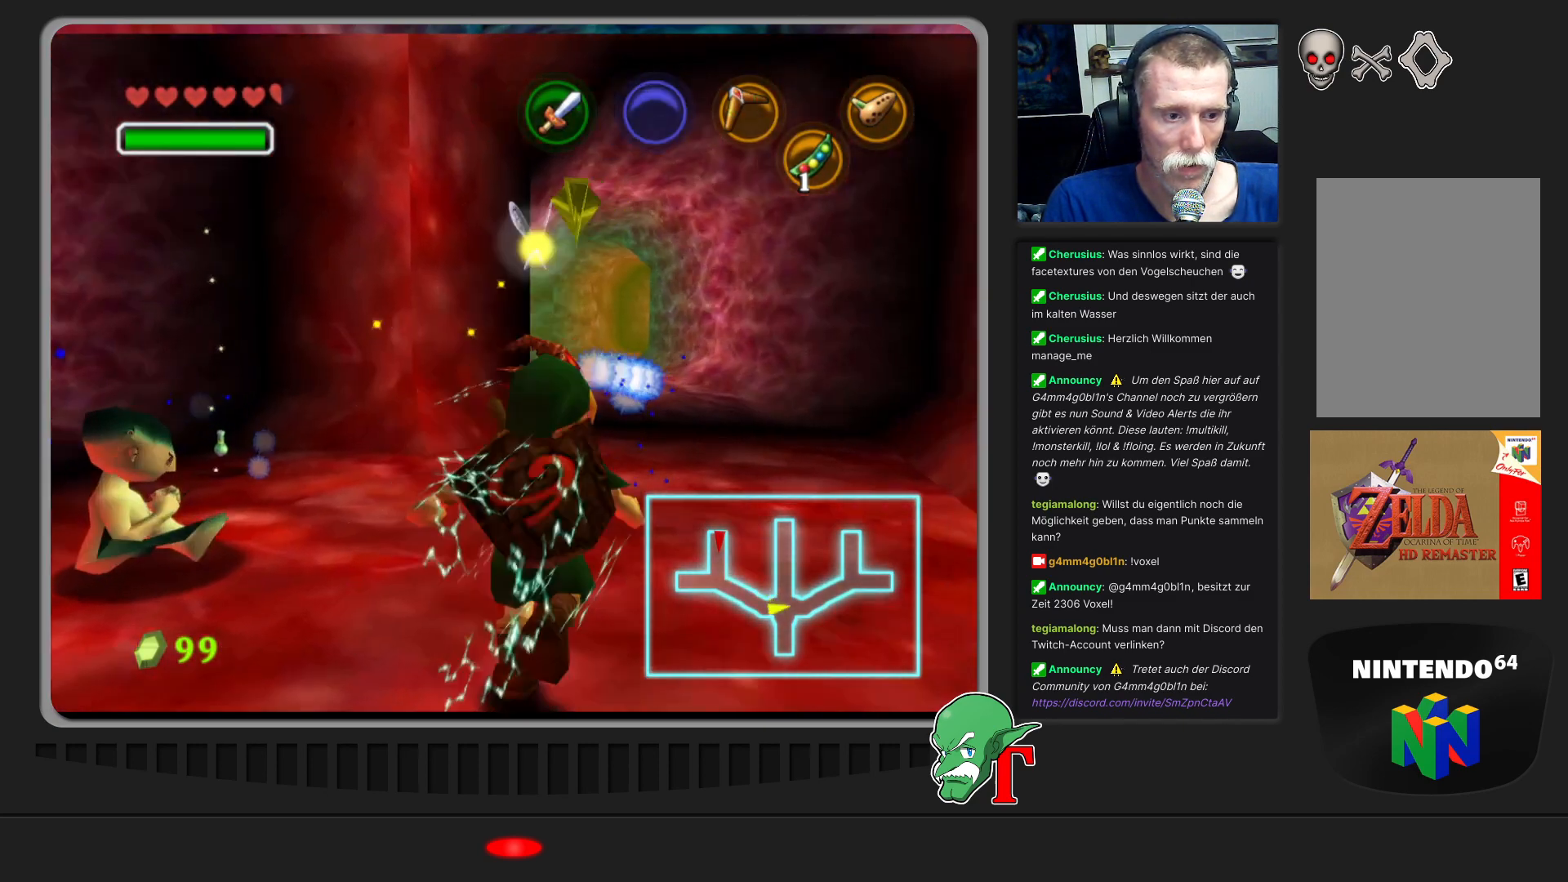
Gameplay with a controller (Nintendo layout); each line is a JSON object with the inputs held at the frame after it. "events" lists button and stick changes between this image and that frame as [ms after this image, input, new state], when the widget could be followed in between. Not read: L3 R3.
{"buttons": [], "left_stick": "center", "events": [[67, "left_stick", "left"], [200, "left_stick", "center"], [233, "A", "down"], [367, "A", "up"]]}
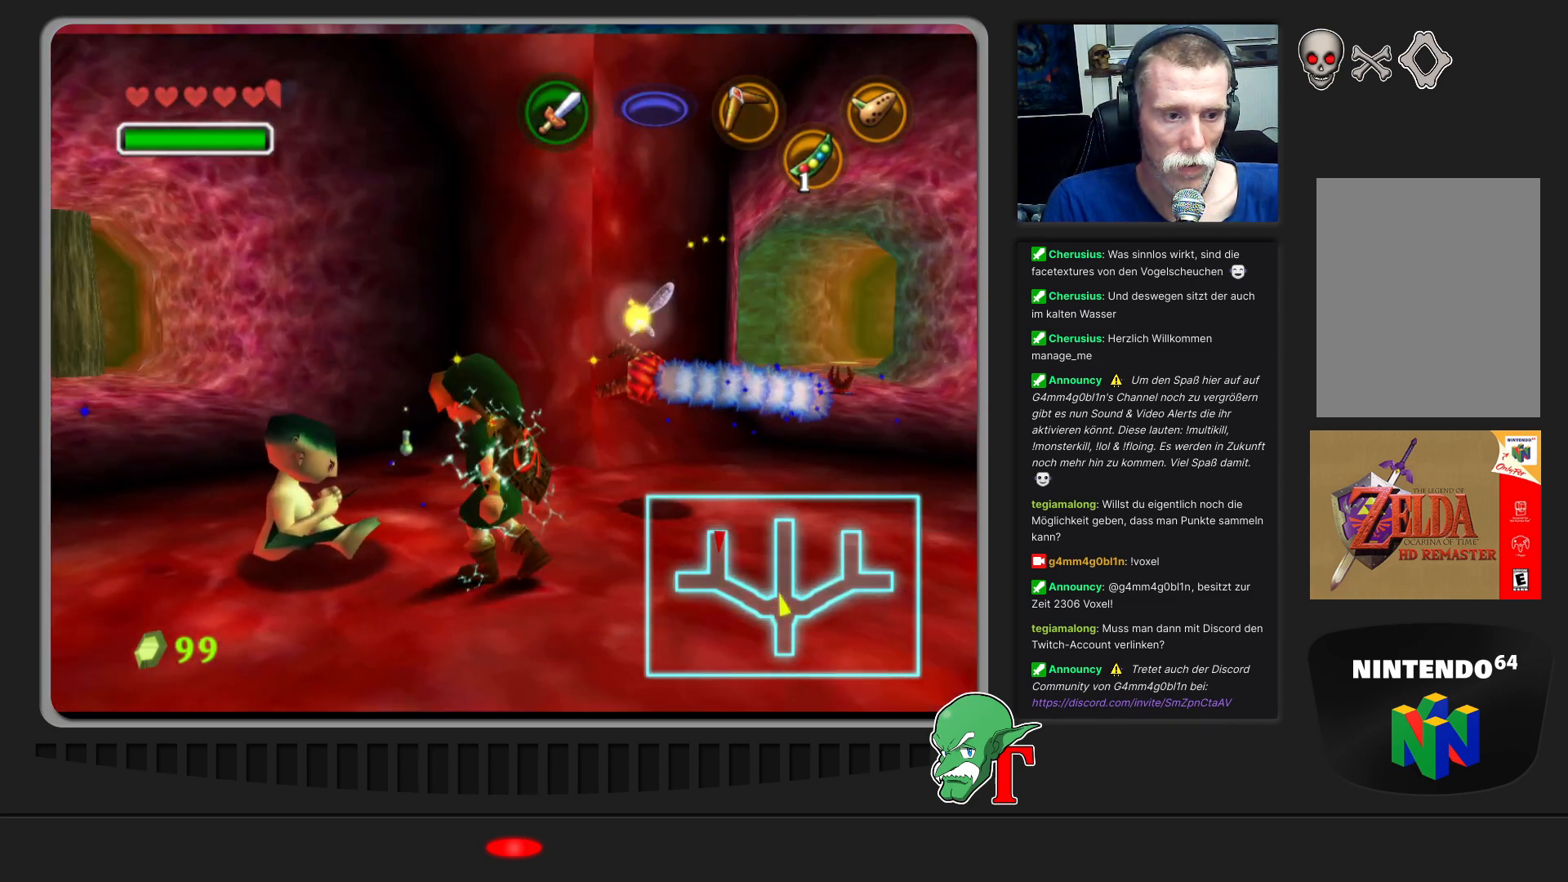
{"buttons": [], "left_stick": "up-right", "events": [[167, "left_stick", "down-right"], [333, "C_LEFT", "down"], [367, "left_stick", "up-right"], [467, "C_LEFT", "up"]]}
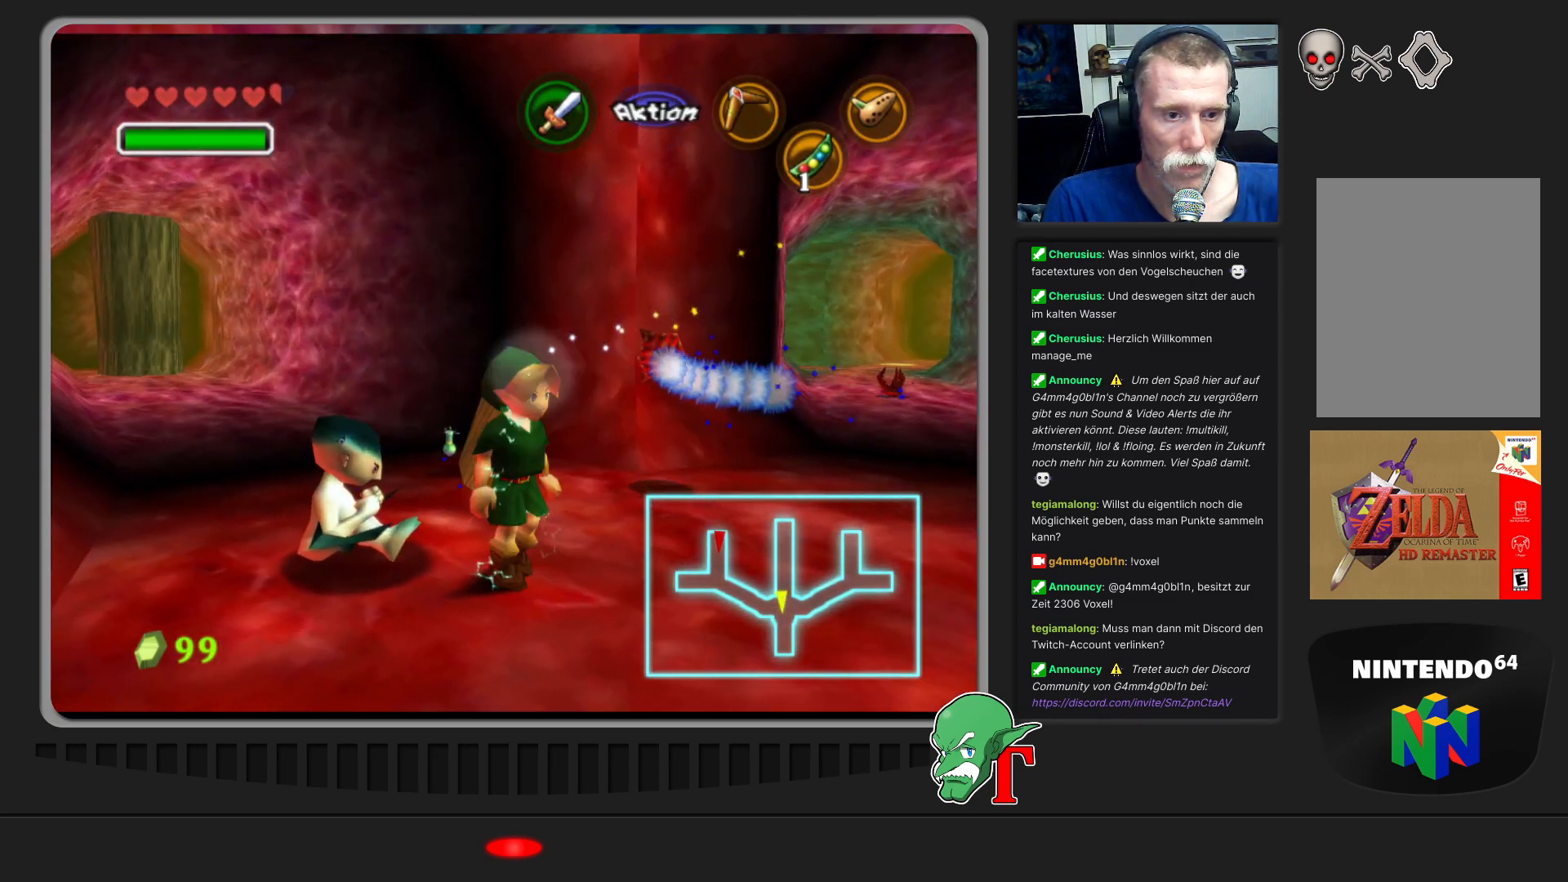
{"buttons": ["Z", "C_LEFT"], "left_stick": "center", "events": [[133, "left_stick", "center"], [267, "C_LEFT", "down"], [267, "Z", "down"], [367, "C_LEFT", "up"], [433, "C_LEFT", "down"]]}
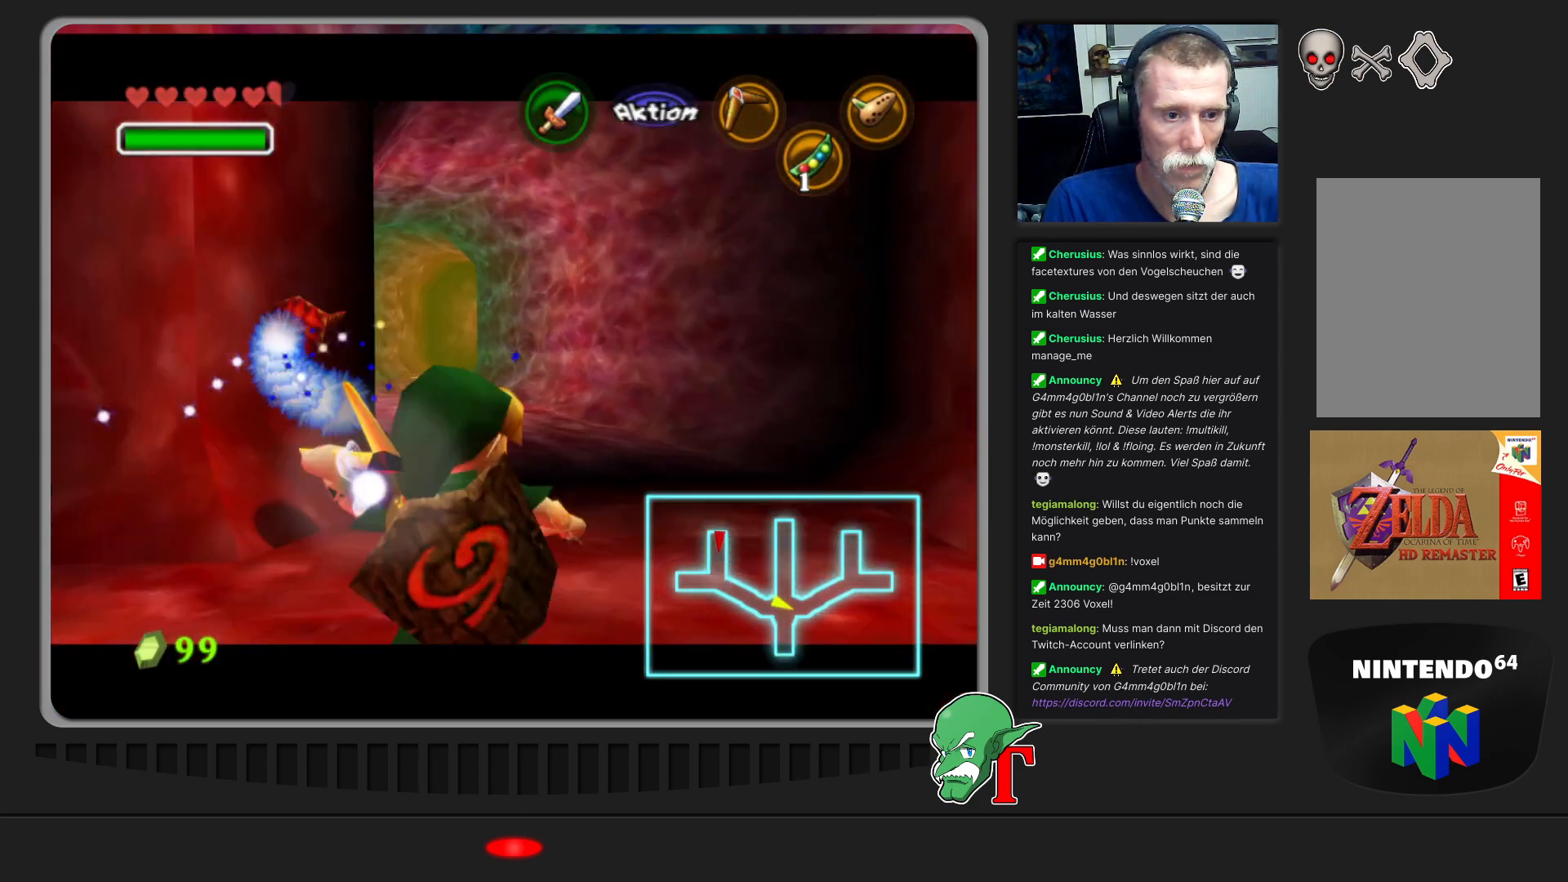
{"buttons": [], "left_stick": "center", "events": [[33, "Z", "up"], [67, "C_LEFT", "up"], [167, "C_LEFT", "down"], [267, "C_LEFT", "up"]]}
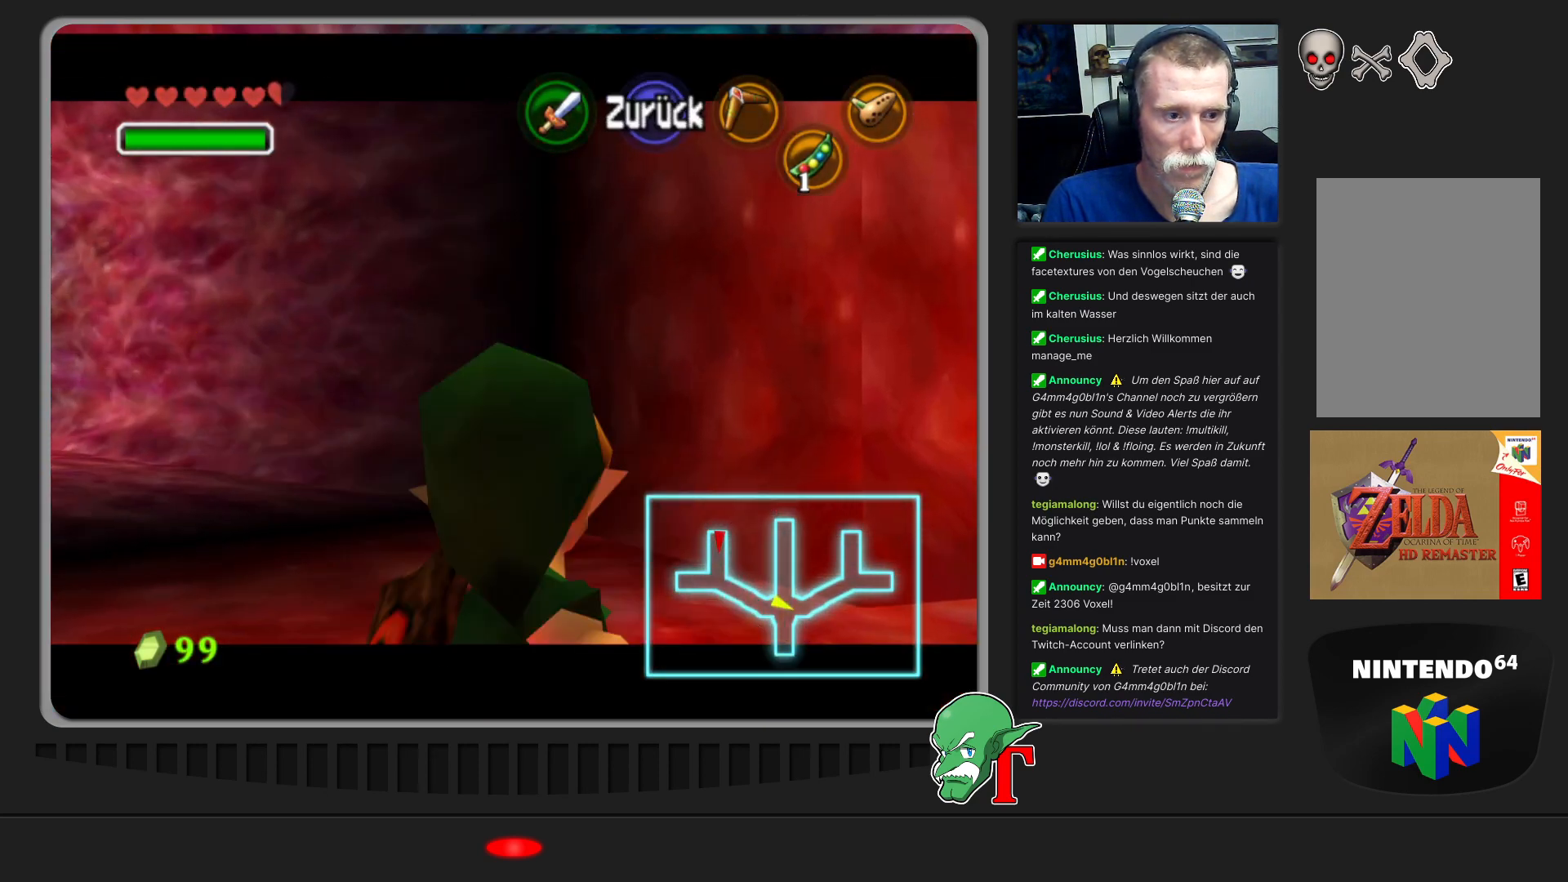
{"buttons": [], "left_stick": "up", "events": [[400, "left_stick", "up"]]}
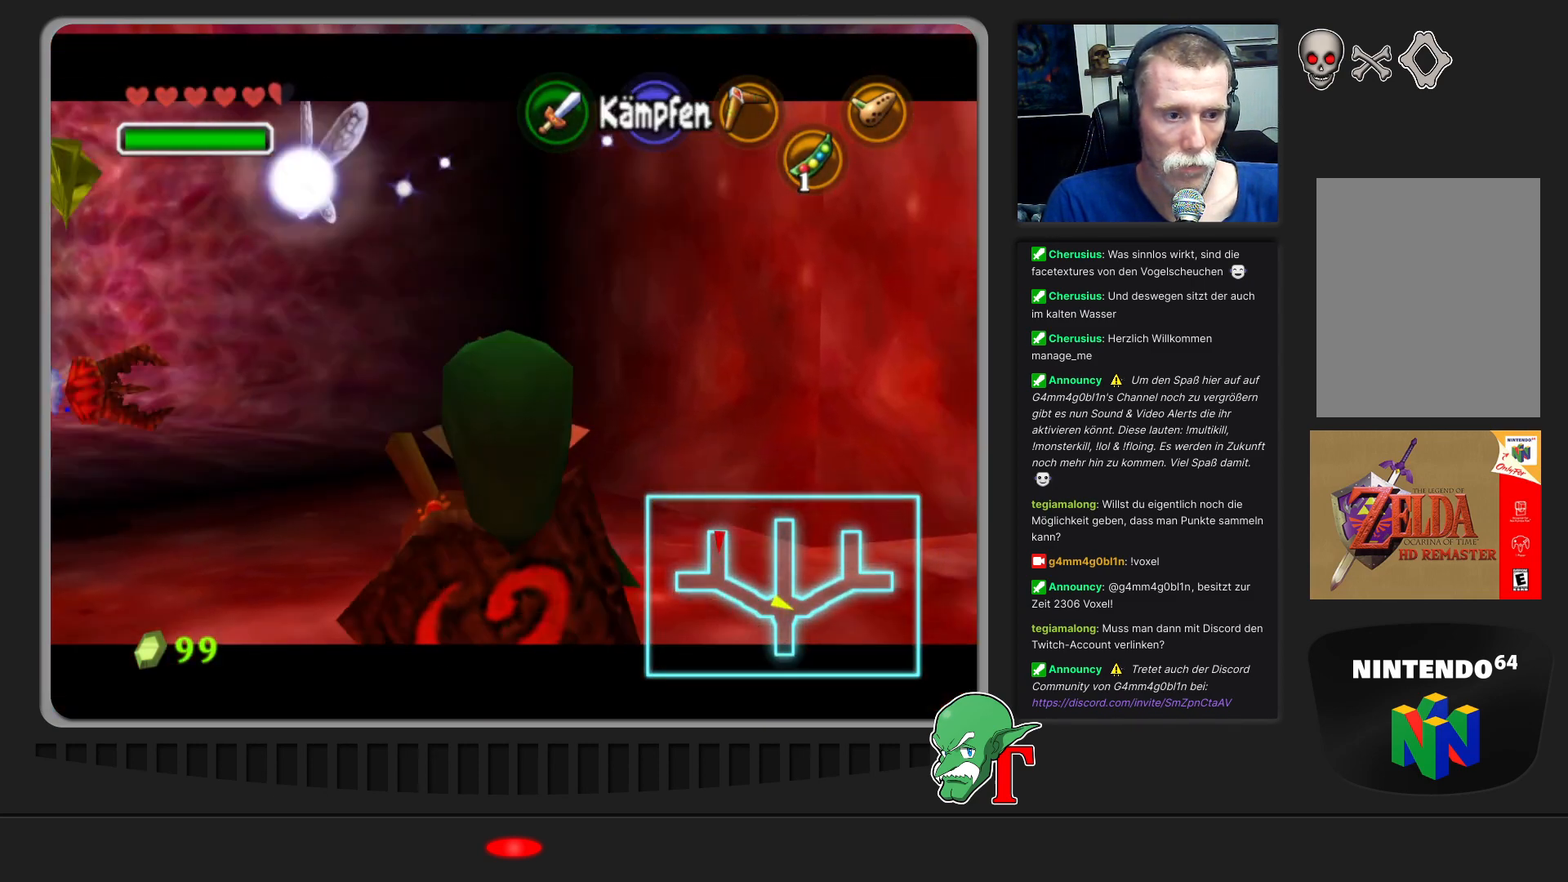
{"buttons": [], "left_stick": "down-left", "events": [[367, "left_stick", "center"], [433, "left_stick", "down-left"]]}
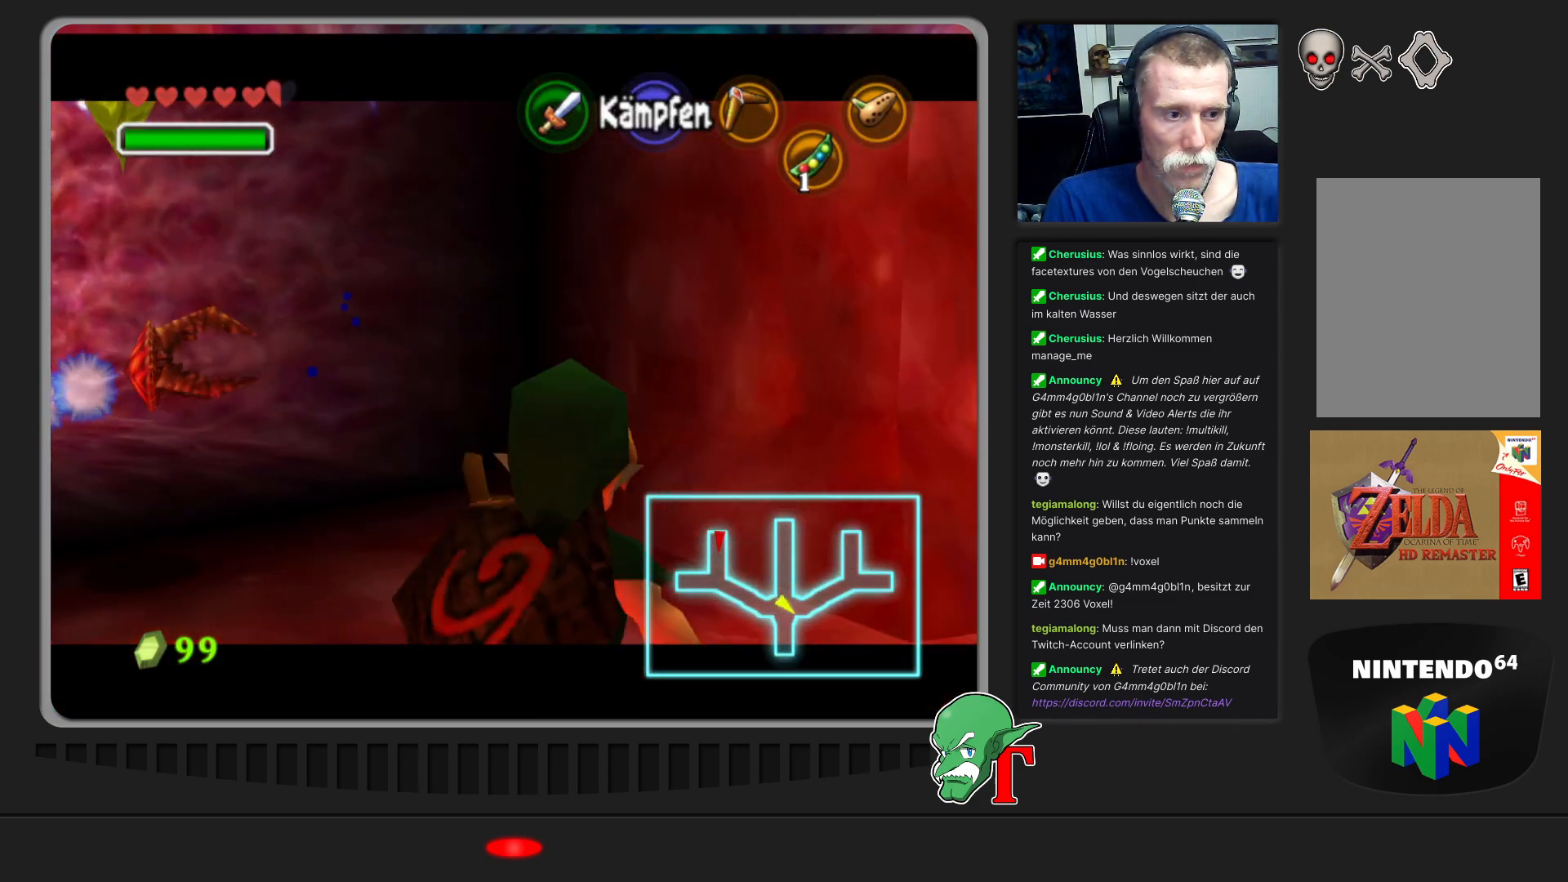
{"buttons": [], "left_stick": "down-left", "events": []}
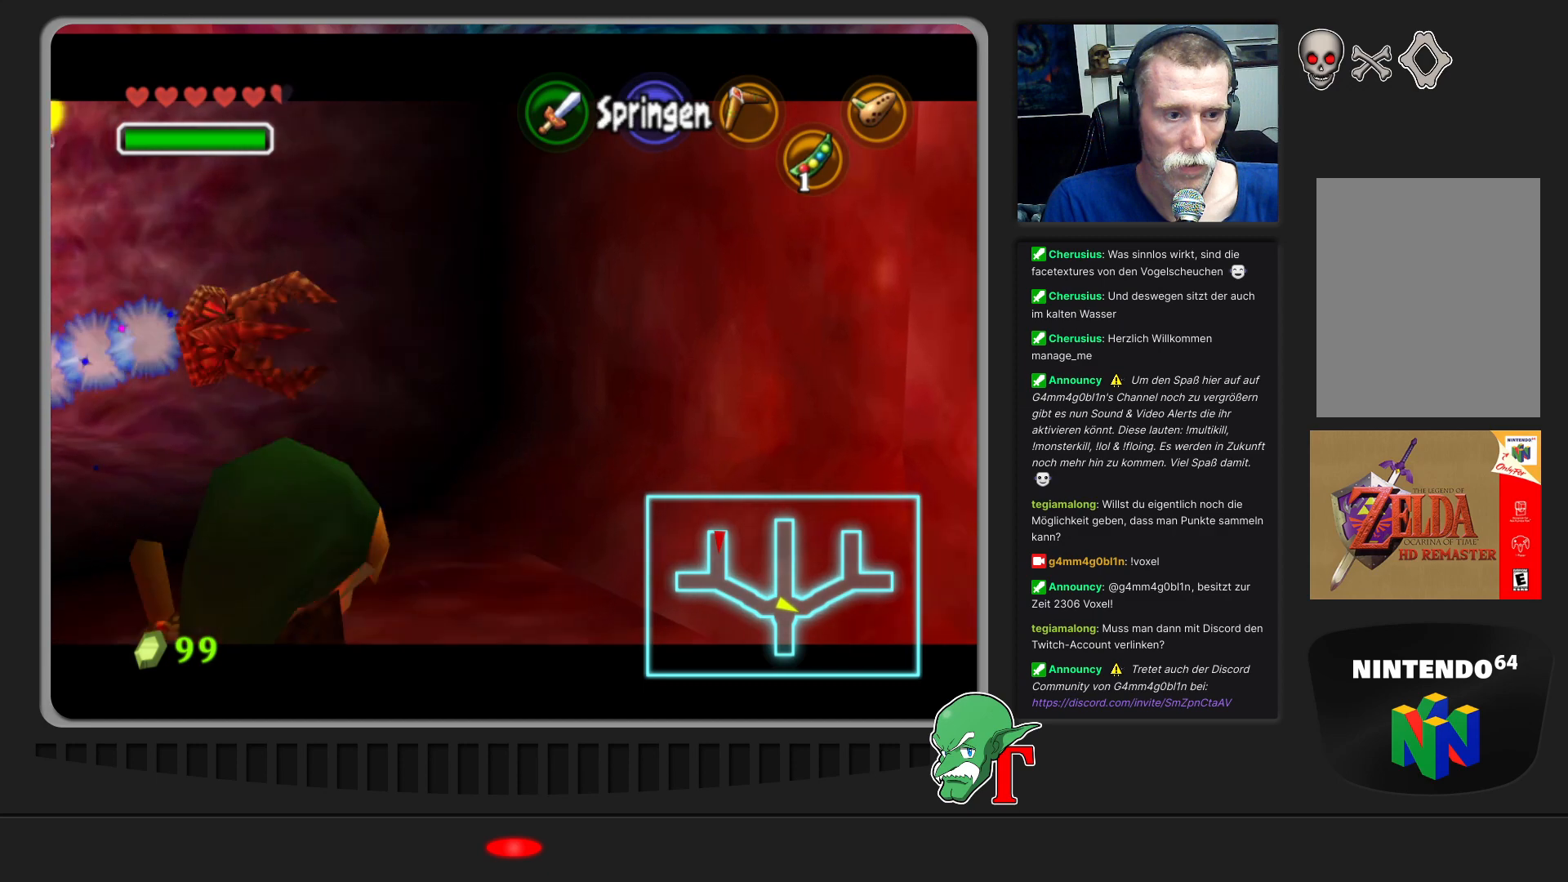
{"buttons": [], "left_stick": "up-left", "events": [[200, "left_stick", "left"], [400, "left_stick", "up-left"]]}
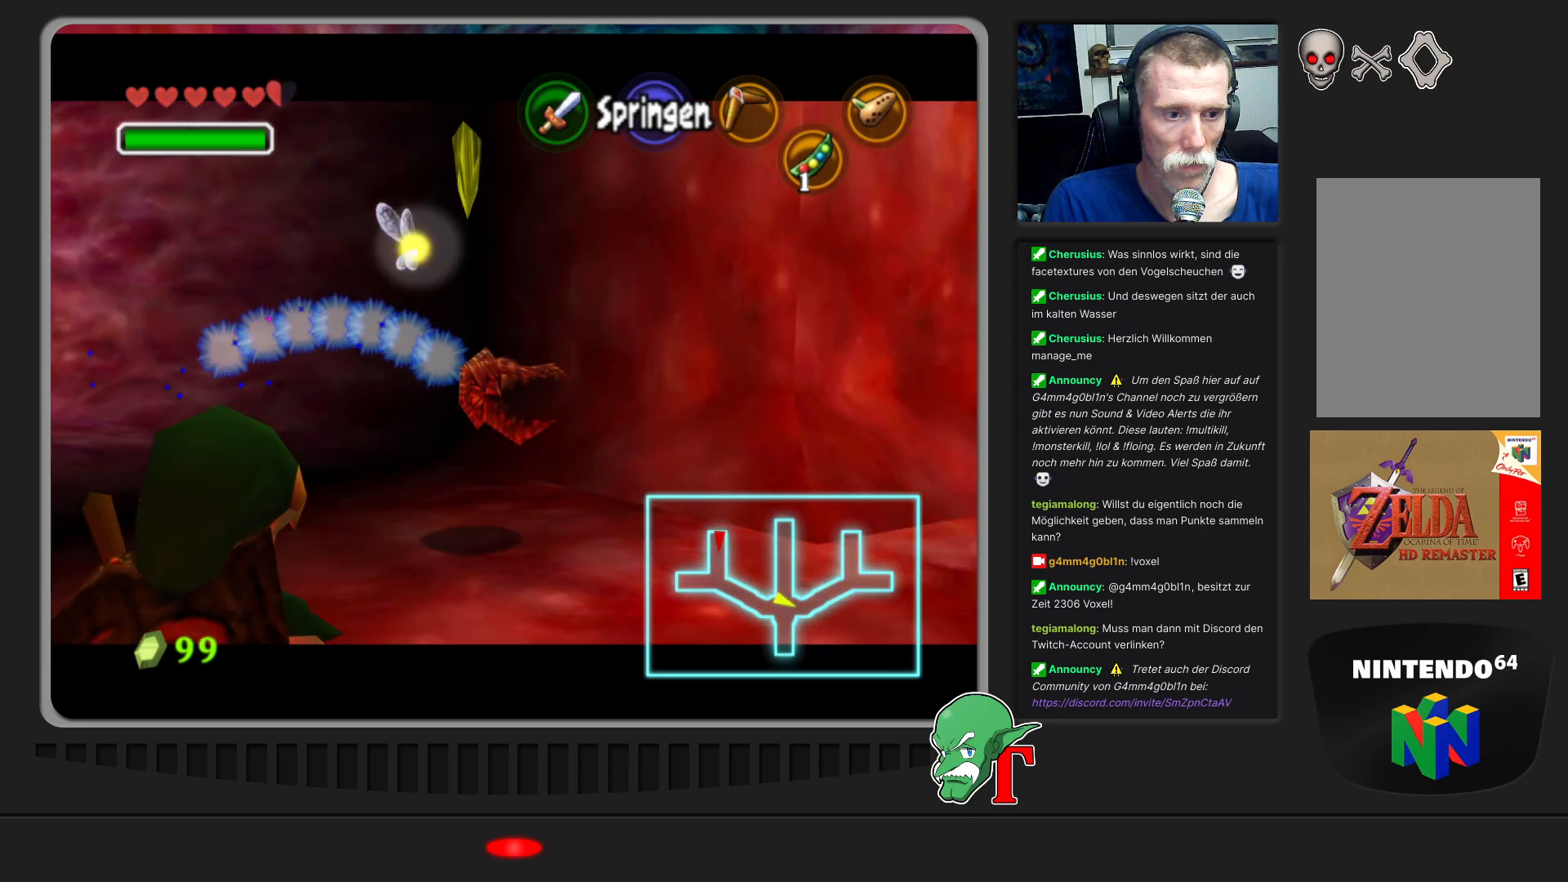
{"buttons": [], "left_stick": "up-left", "events": []}
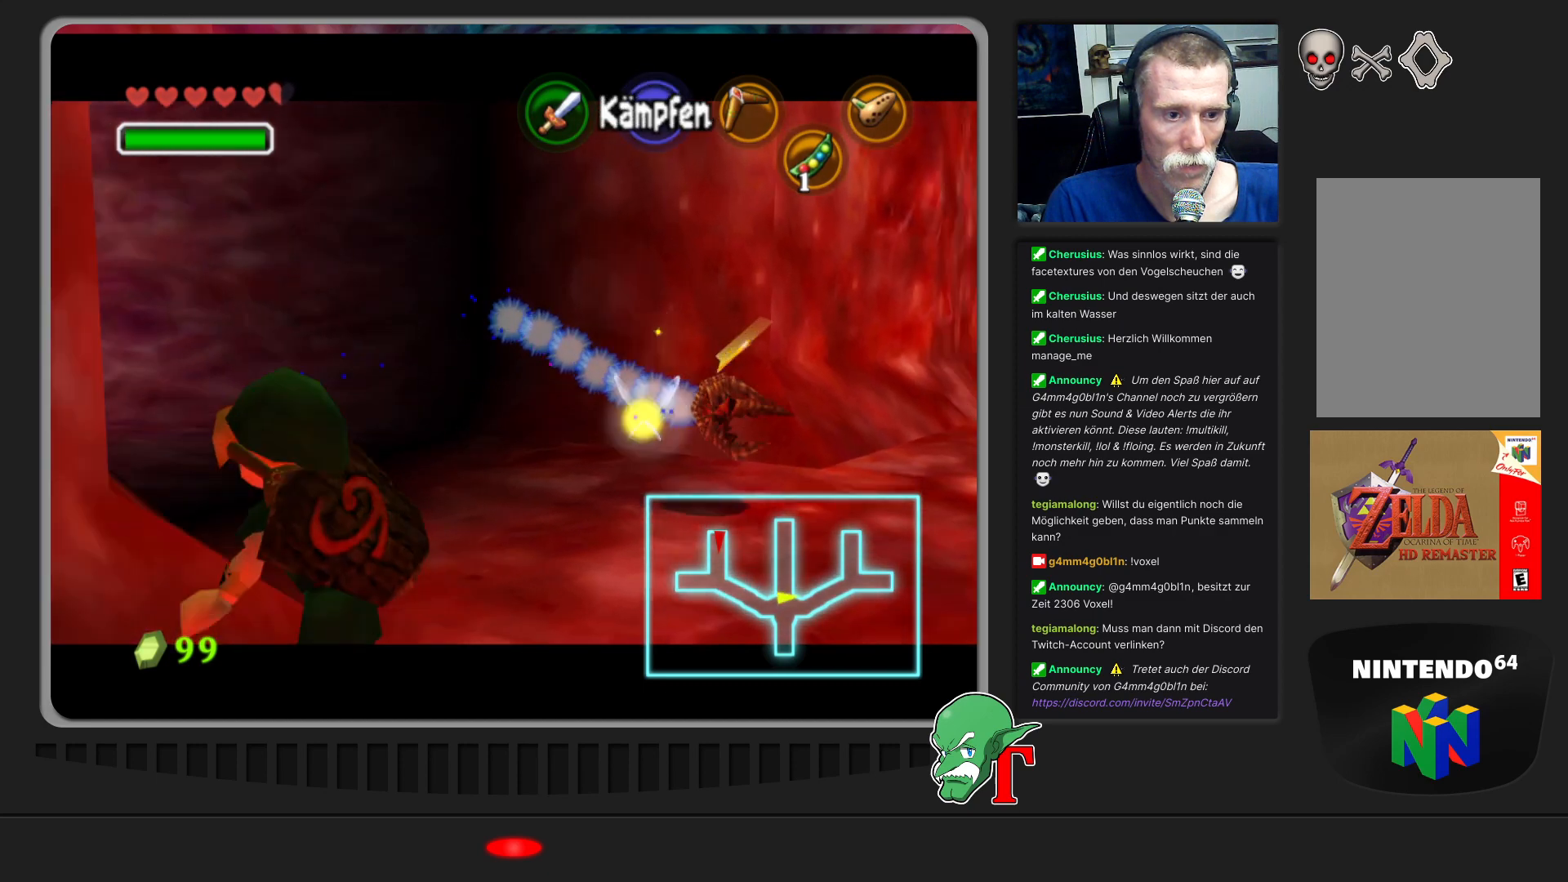
{"buttons": [], "left_stick": "up", "events": [[133, "left_stick", "up"]]}
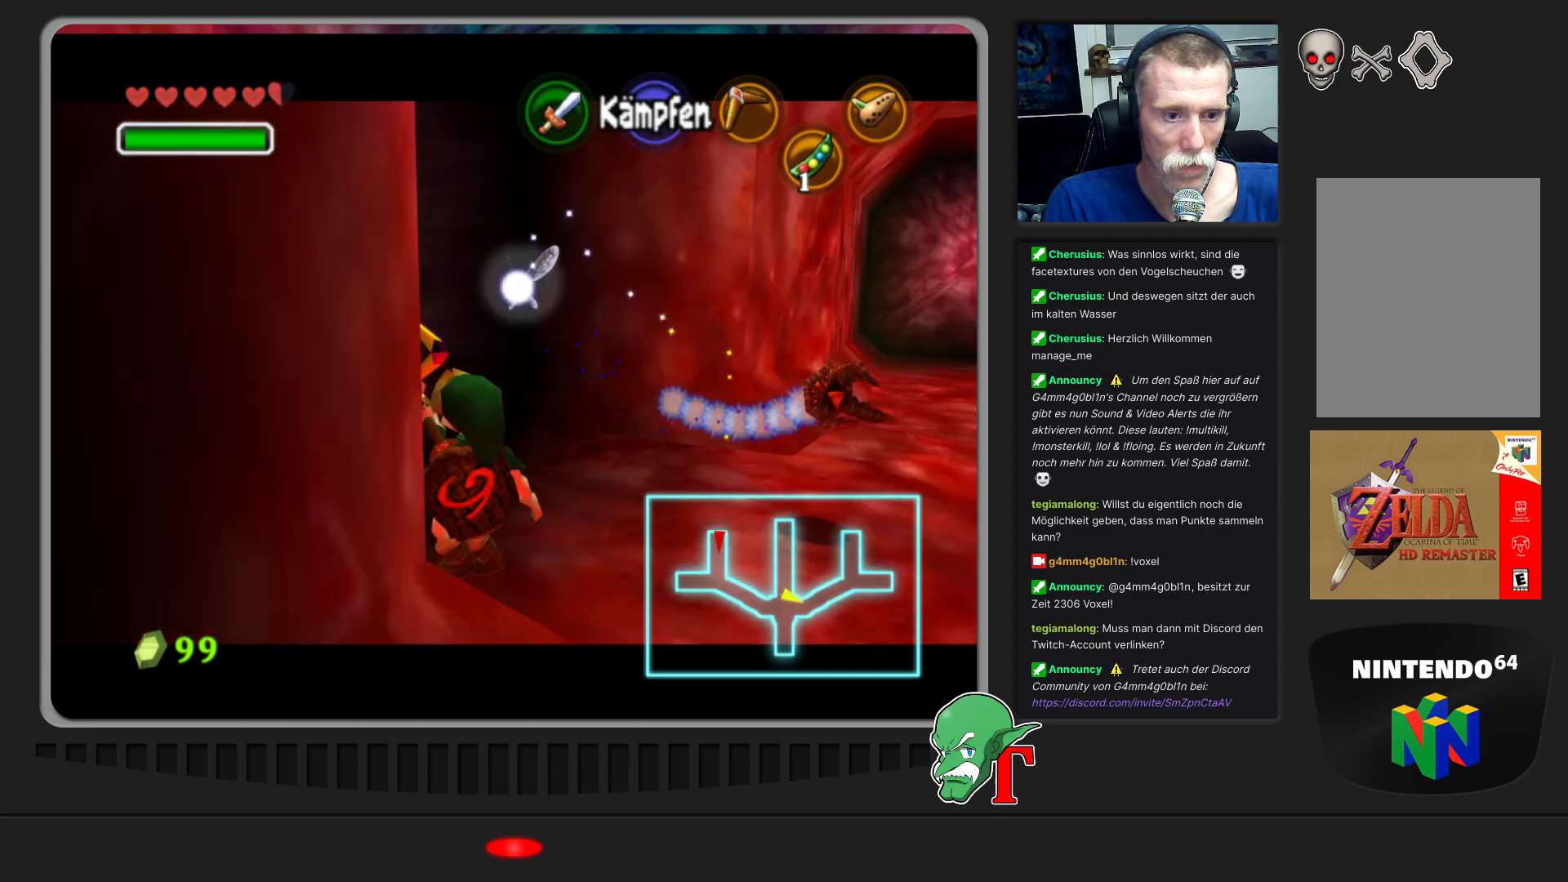
{"buttons": [], "left_stick": "center", "events": [[100, "left_stick", "up-right"], [267, "left_stick", "center"], [367, "Z", "down"], [500, "Z", "up"]]}
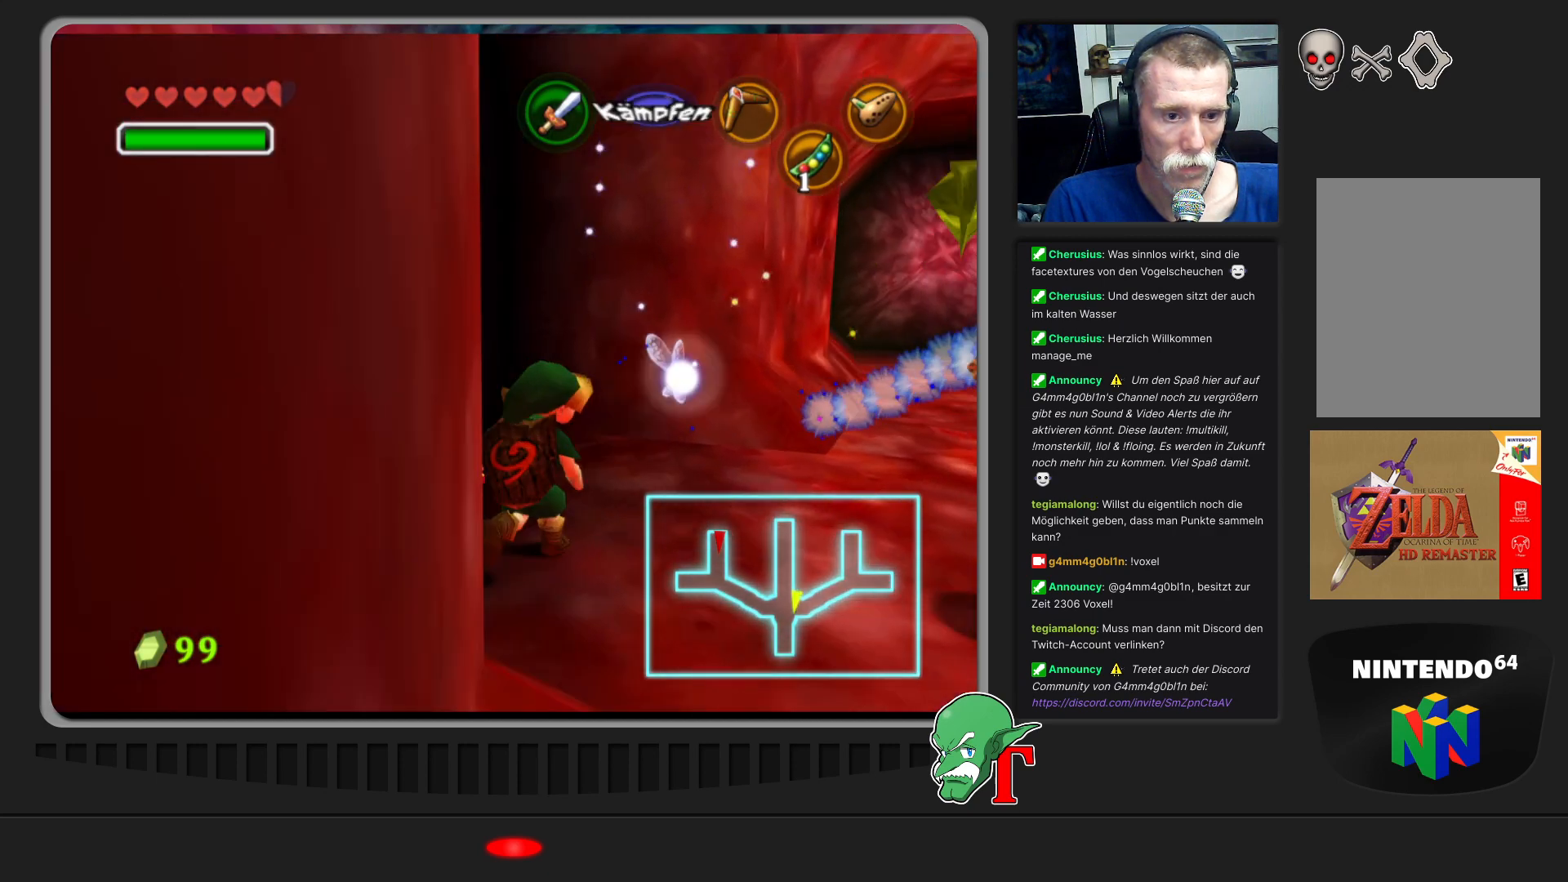
{"buttons": [], "left_stick": "center", "events": []}
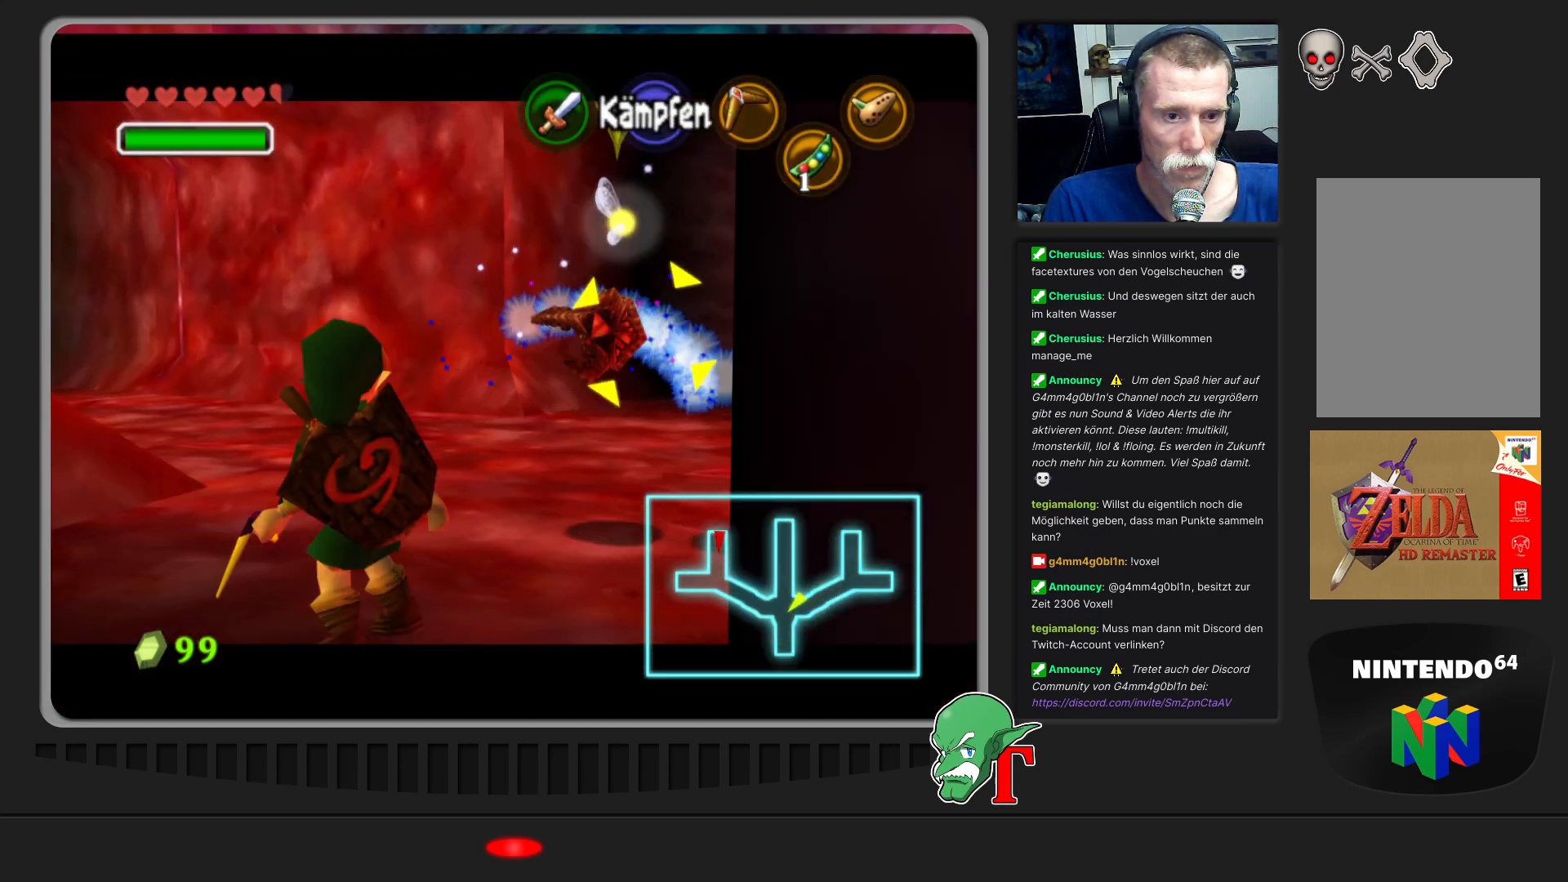
{"buttons": ["C_LEFT"], "left_stick": "up-left", "events": [[133, "left_stick", "up-left"], [400, "C_LEFT", "down"]]}
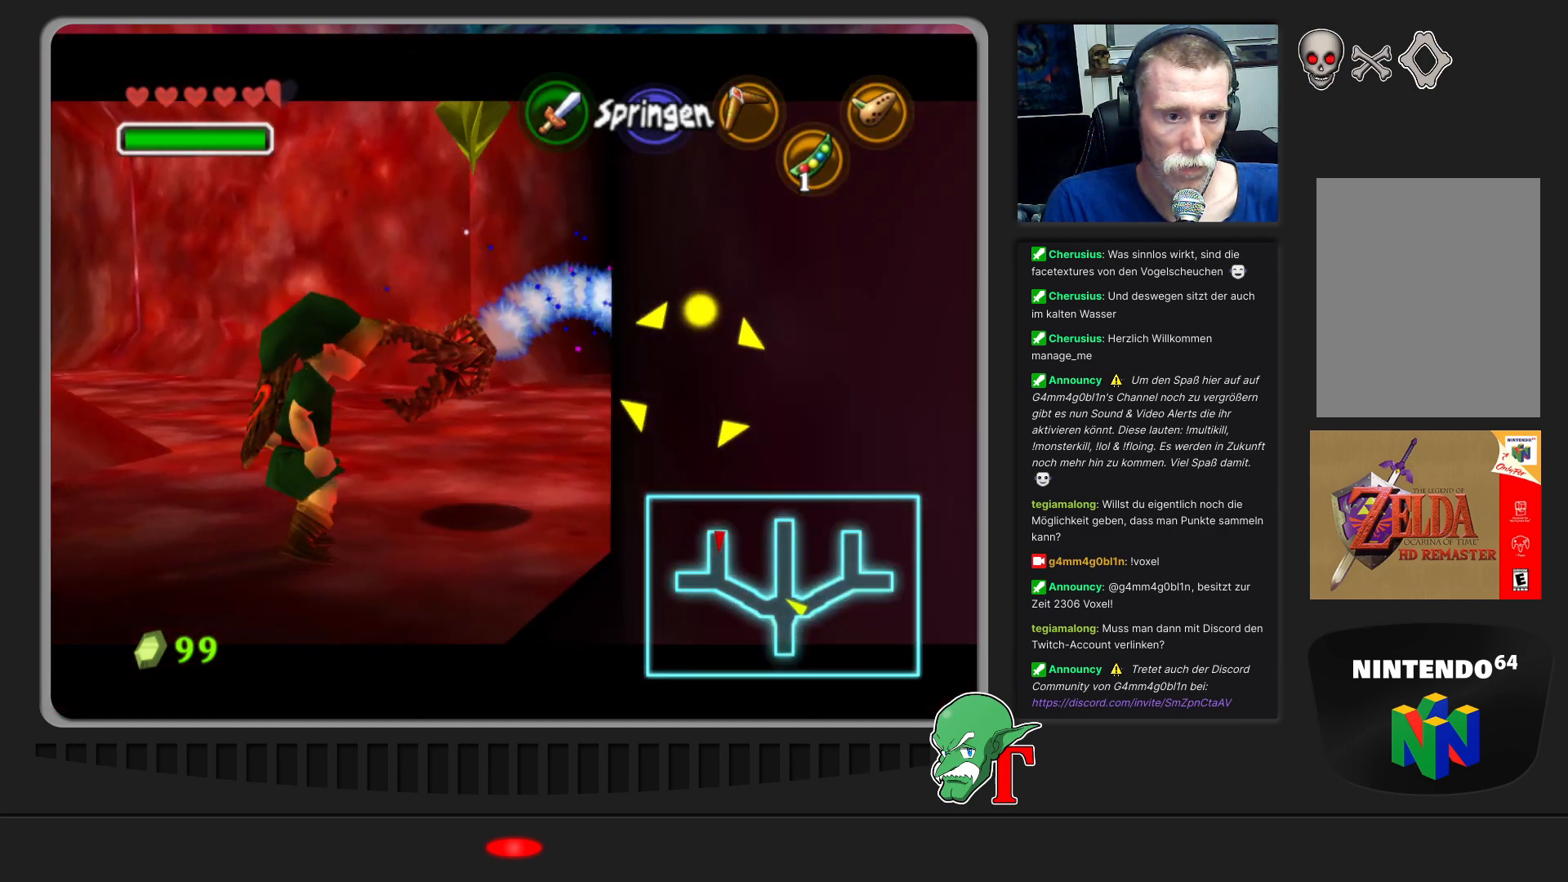
{"buttons": [], "left_stick": "up-left", "events": [[33, "C_LEFT", "up"], [333, "C_LEFT", "down"], [500, "C_LEFT", "up"]]}
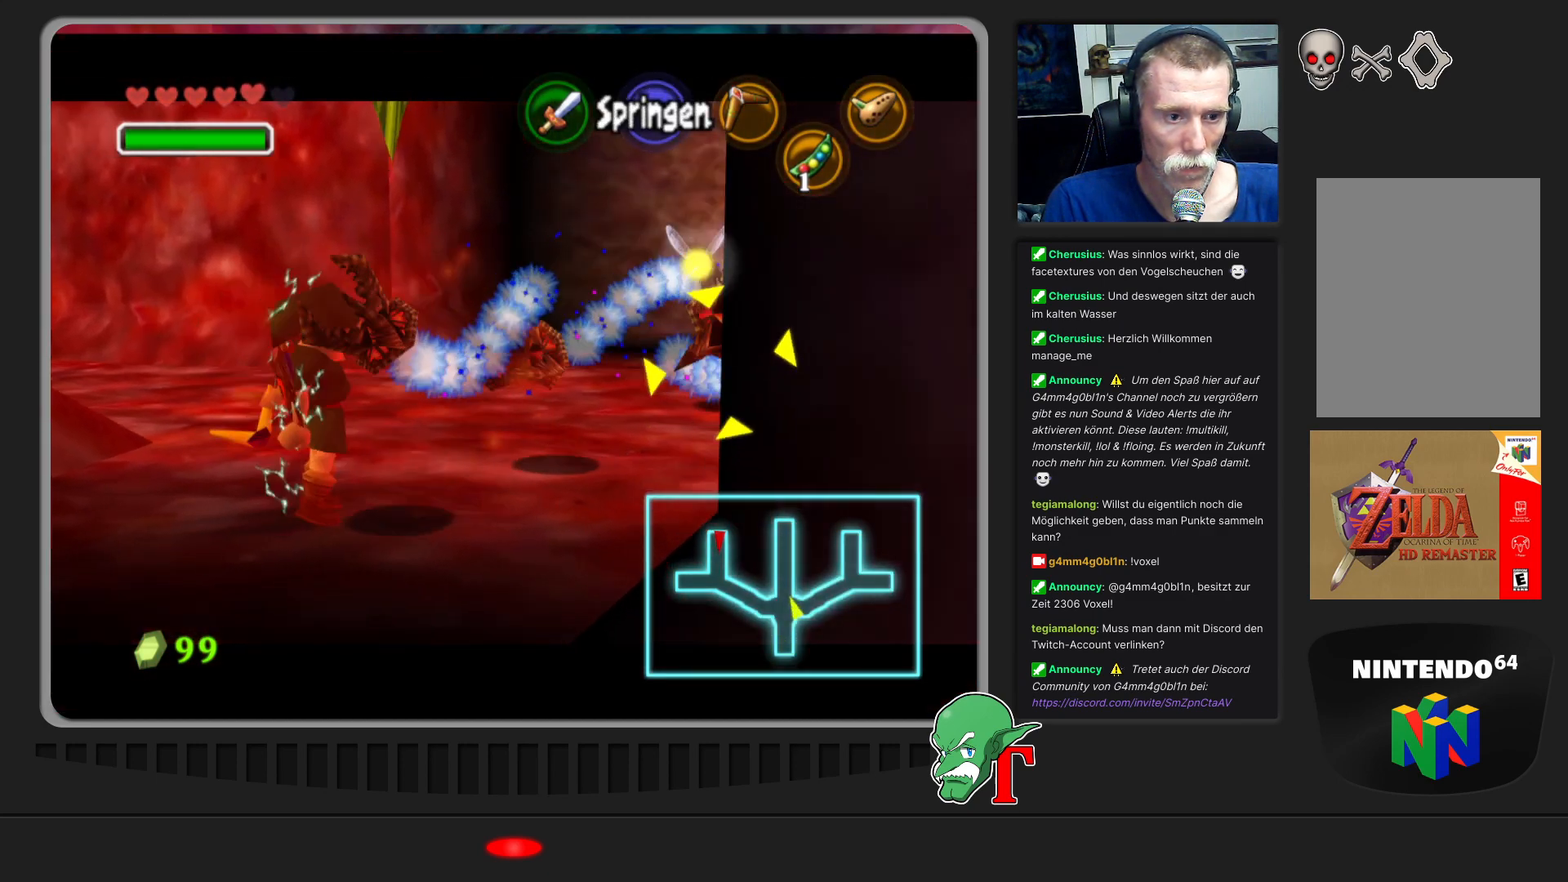
{"buttons": [], "left_stick": "up", "events": [[200, "left_stick", "center"], [500, "left_stick", "up"]]}
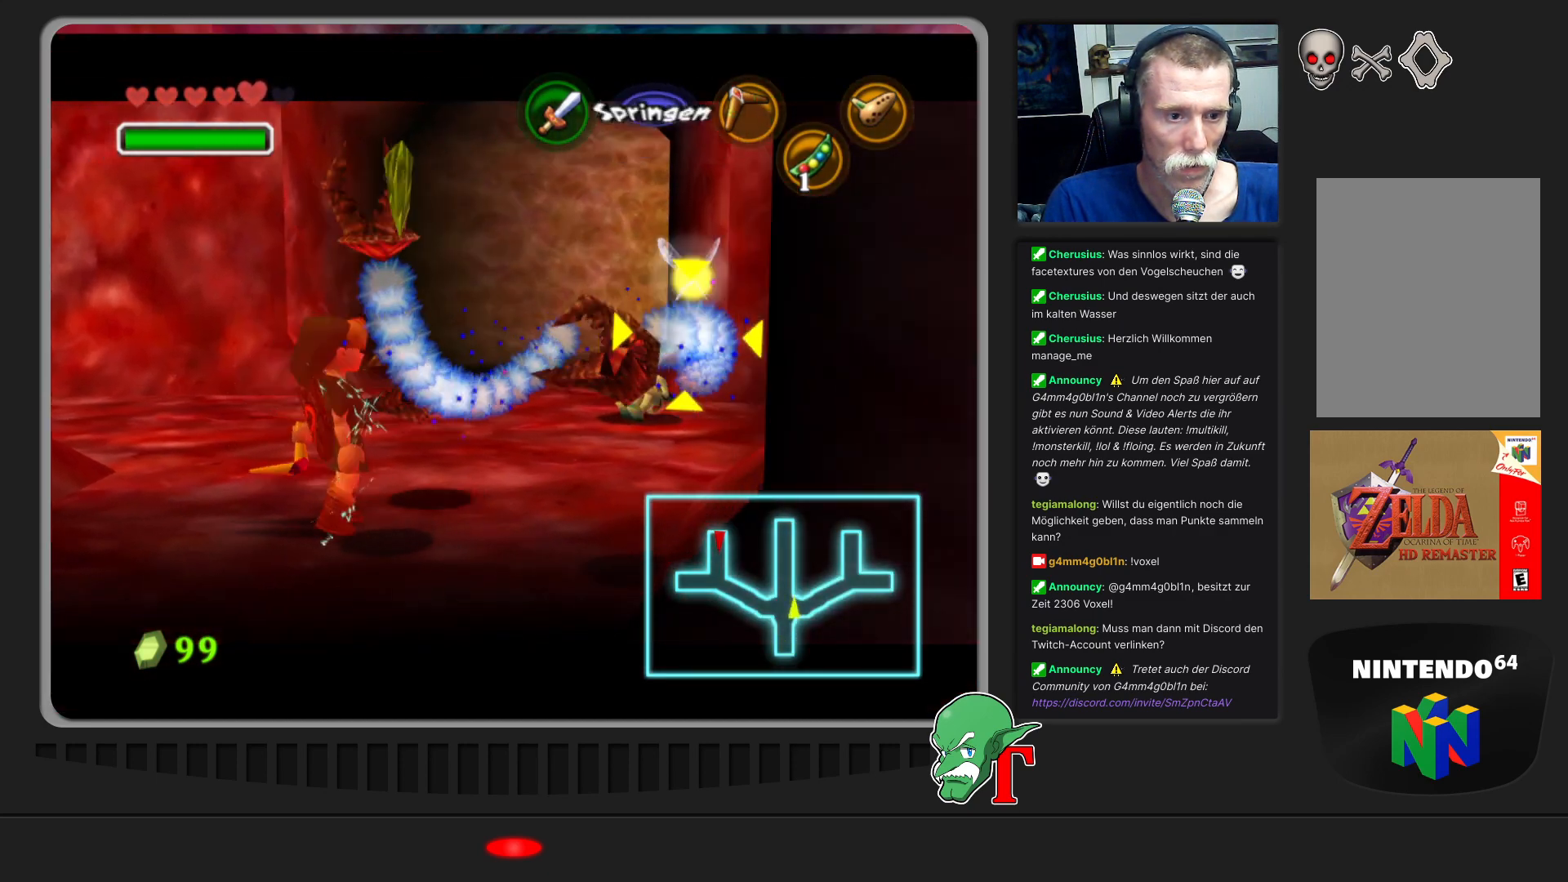
{"buttons": ["B"], "left_stick": "center", "events": [[267, "left_stick", "up-left"], [433, "left_stick", "center"], [500, "B", "down"]]}
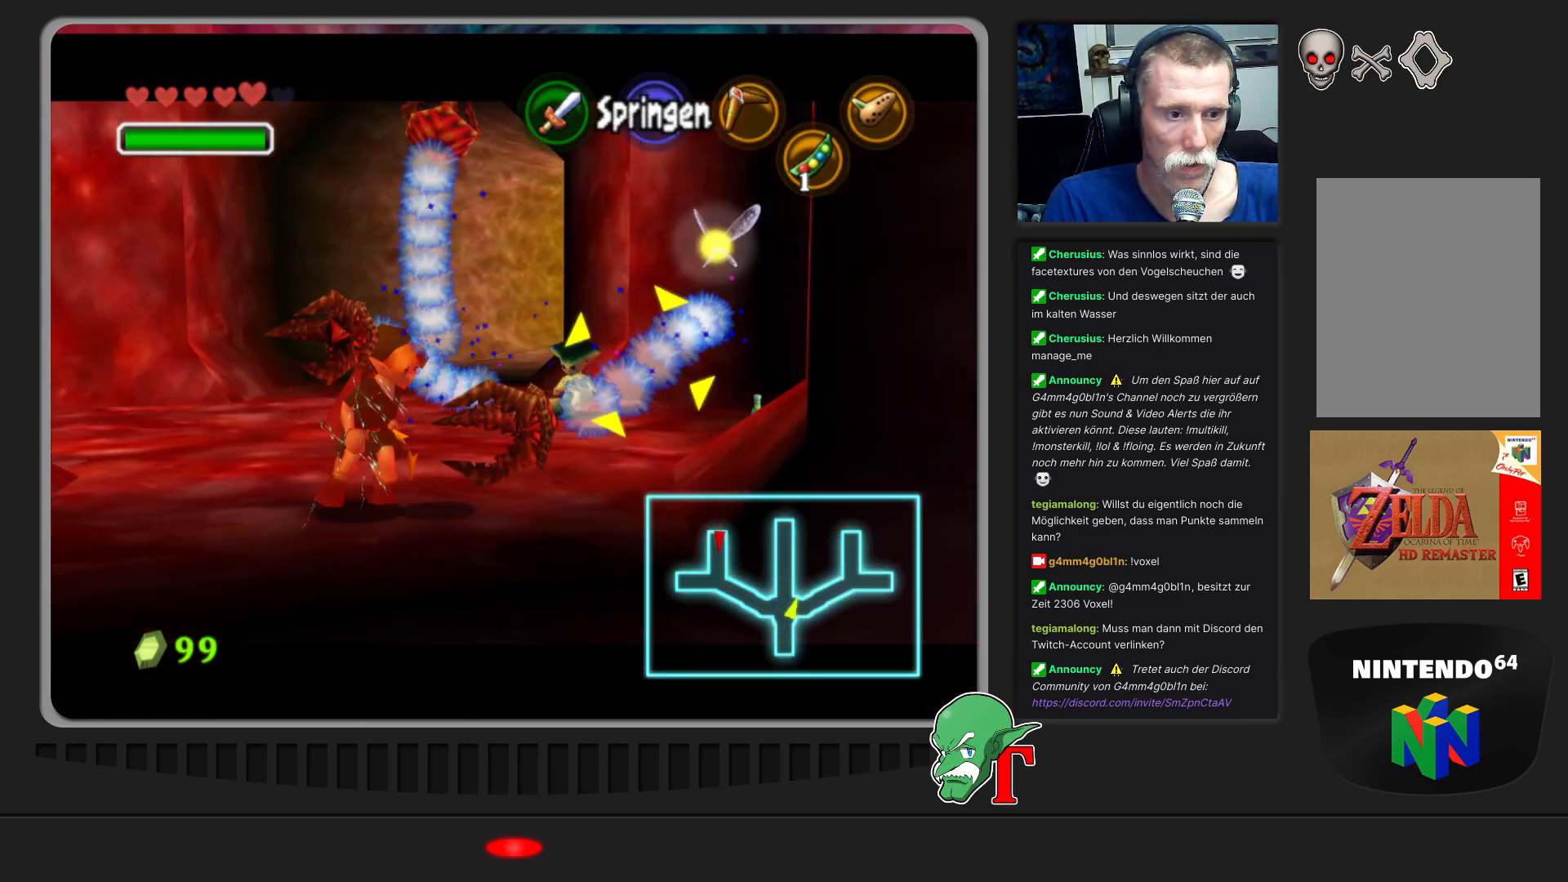
{"buttons": ["B"], "left_stick": "down-right", "events": [[133, "B", "up"], [167, "B", "down"], [233, "left_stick", "down-right"], [300, "B", "up"], [333, "B", "down"], [367, "left_stick", "center"], [433, "B", "up"], [500, "B", "down"], [500, "left_stick", "down-right"]]}
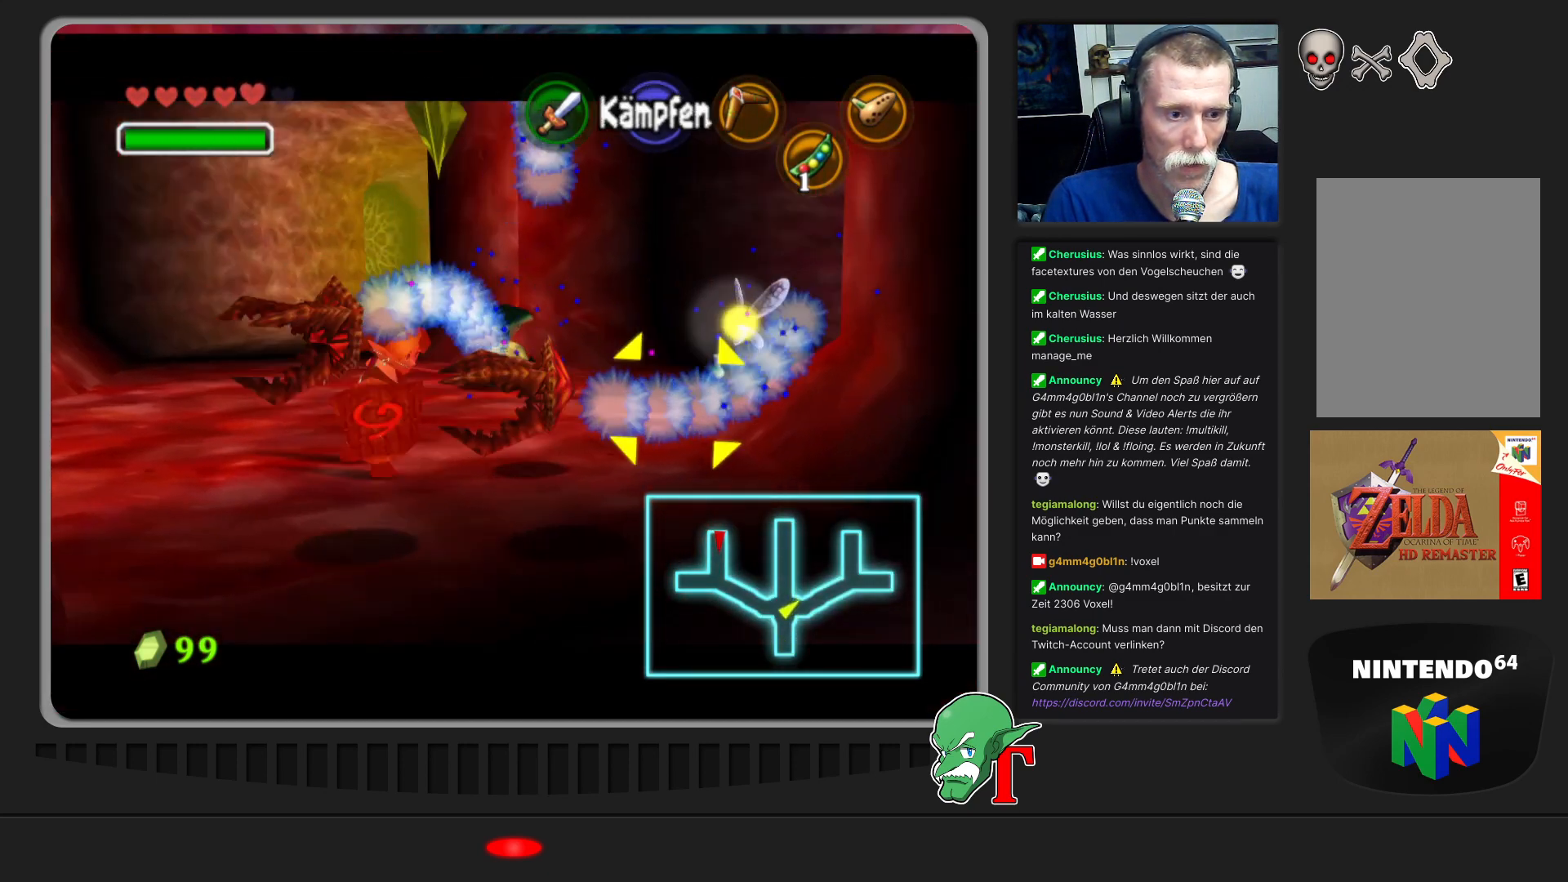
{"buttons": [], "left_stick": "right", "events": [[67, "B", "up"], [100, "B", "down"], [200, "B", "up"], [267, "B", "down"], [267, "left_stick", "center"], [333, "B", "up"], [400, "B", "down"], [500, "B", "up"], [500, "left_stick", "right"]]}
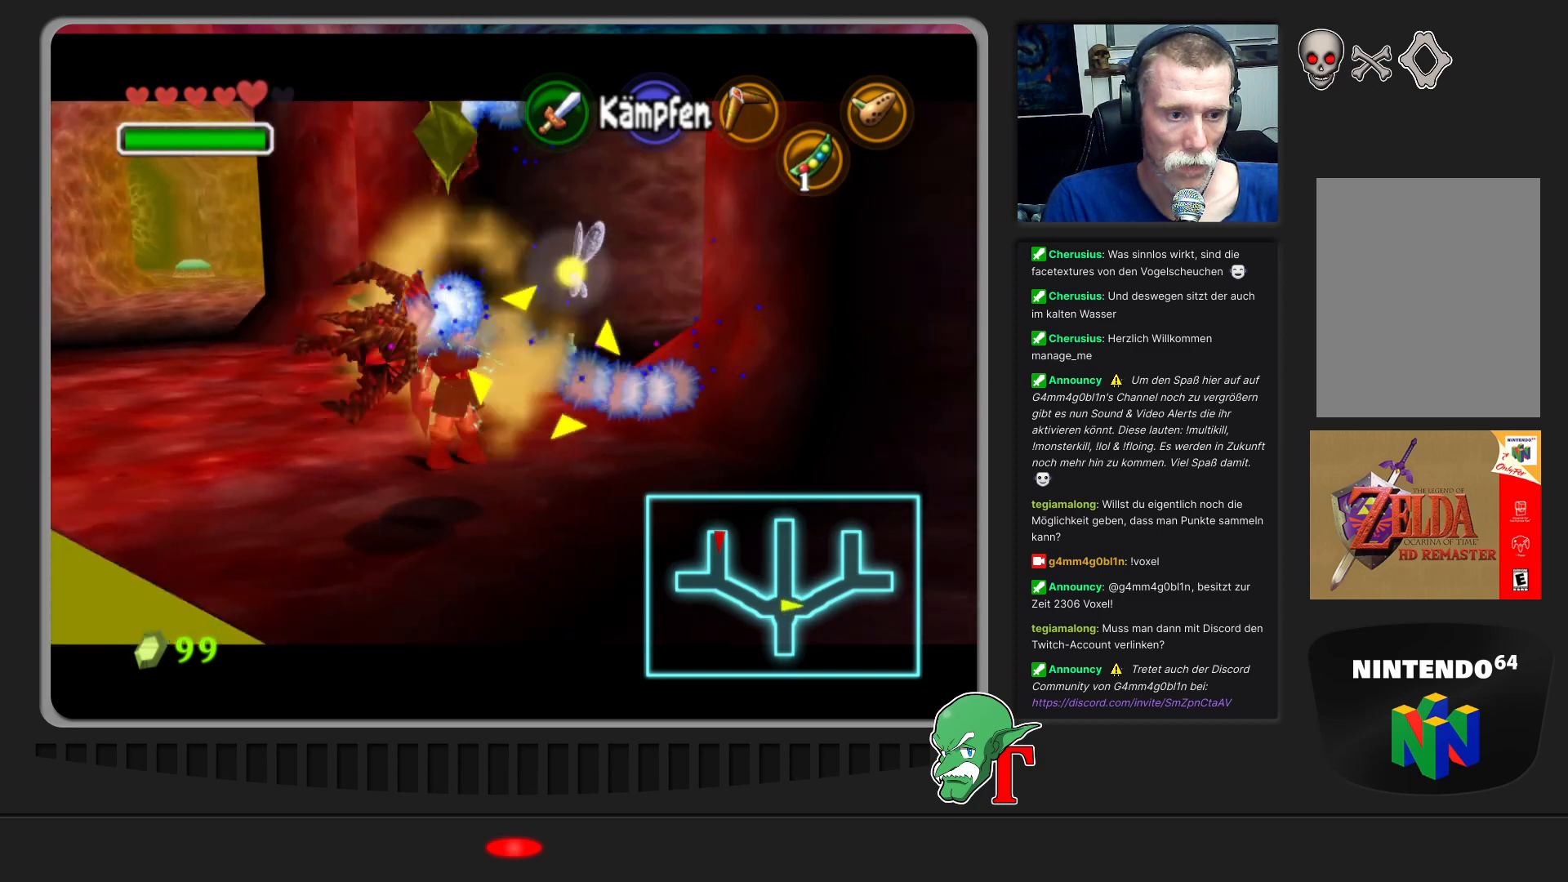
{"buttons": ["B"], "left_stick": "up-left", "events": [[33, "B", "down"], [133, "B", "up"], [167, "B", "down"], [167, "left_stick", "down"], [267, "B", "up"], [333, "B", "down"], [433, "B", "up"], [433, "left_stick", "left"], [500, "B", "down"], [500, "left_stick", "up-left"]]}
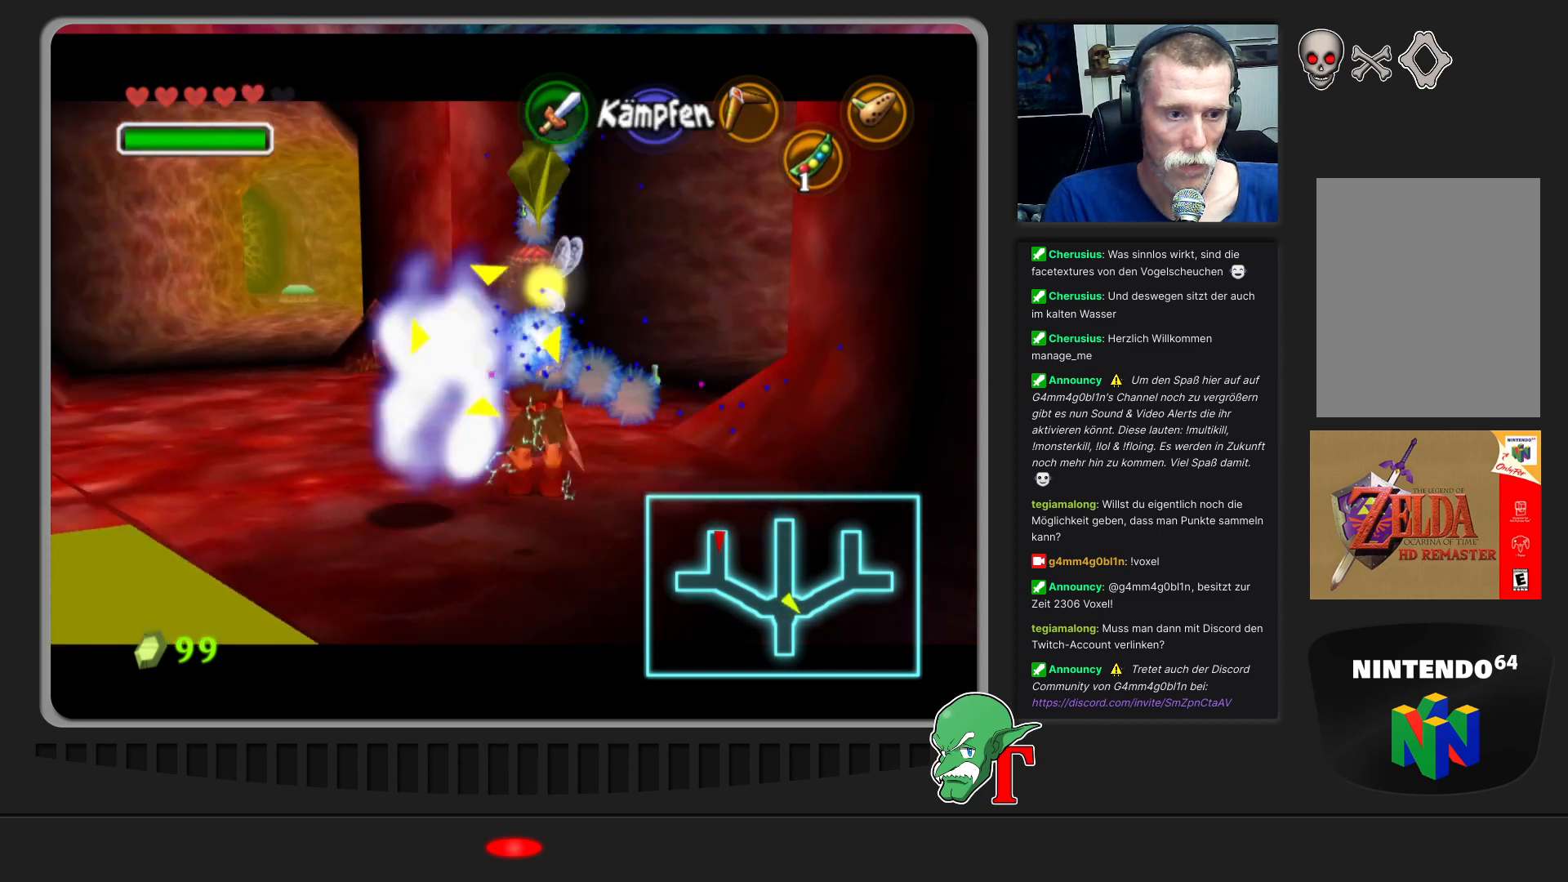
{"buttons": ["B"], "left_stick": "up-left", "events": [[100, "B", "up"], [167, "B", "down"], [233, "left_stick", "center"], [267, "B", "up"], [333, "B", "down"], [367, "left_stick", "up-left"], [433, "B", "up"], [500, "B", "down"]]}
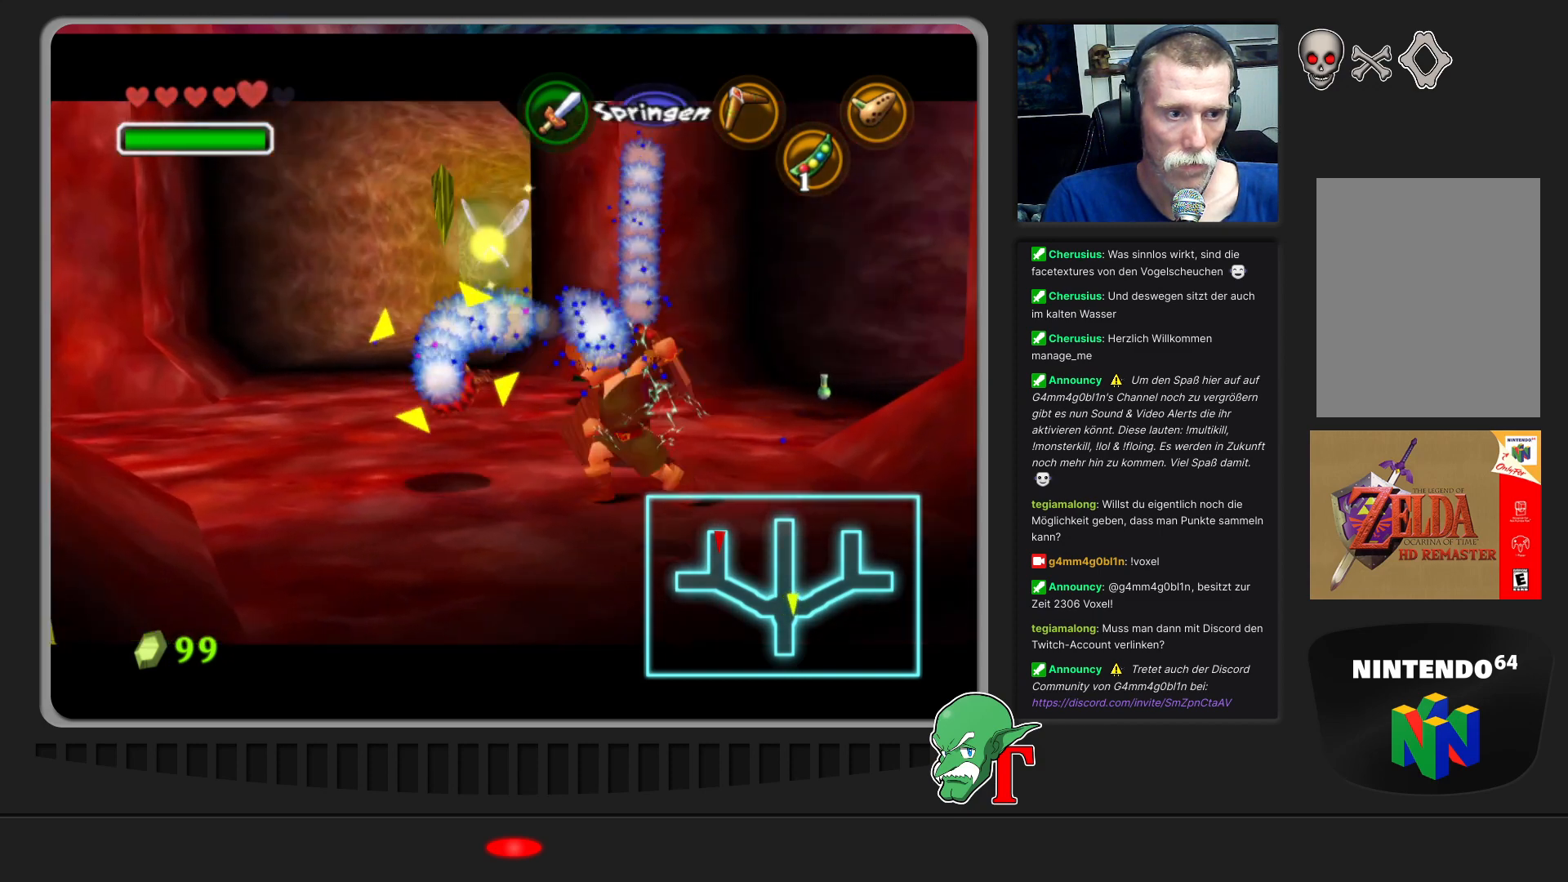
{"buttons": [], "left_stick": "right", "events": [[67, "B", "up"], [167, "B", "down"], [267, "B", "up"], [333, "B", "down"], [367, "left_stick", "right"], [433, "B", "up"]]}
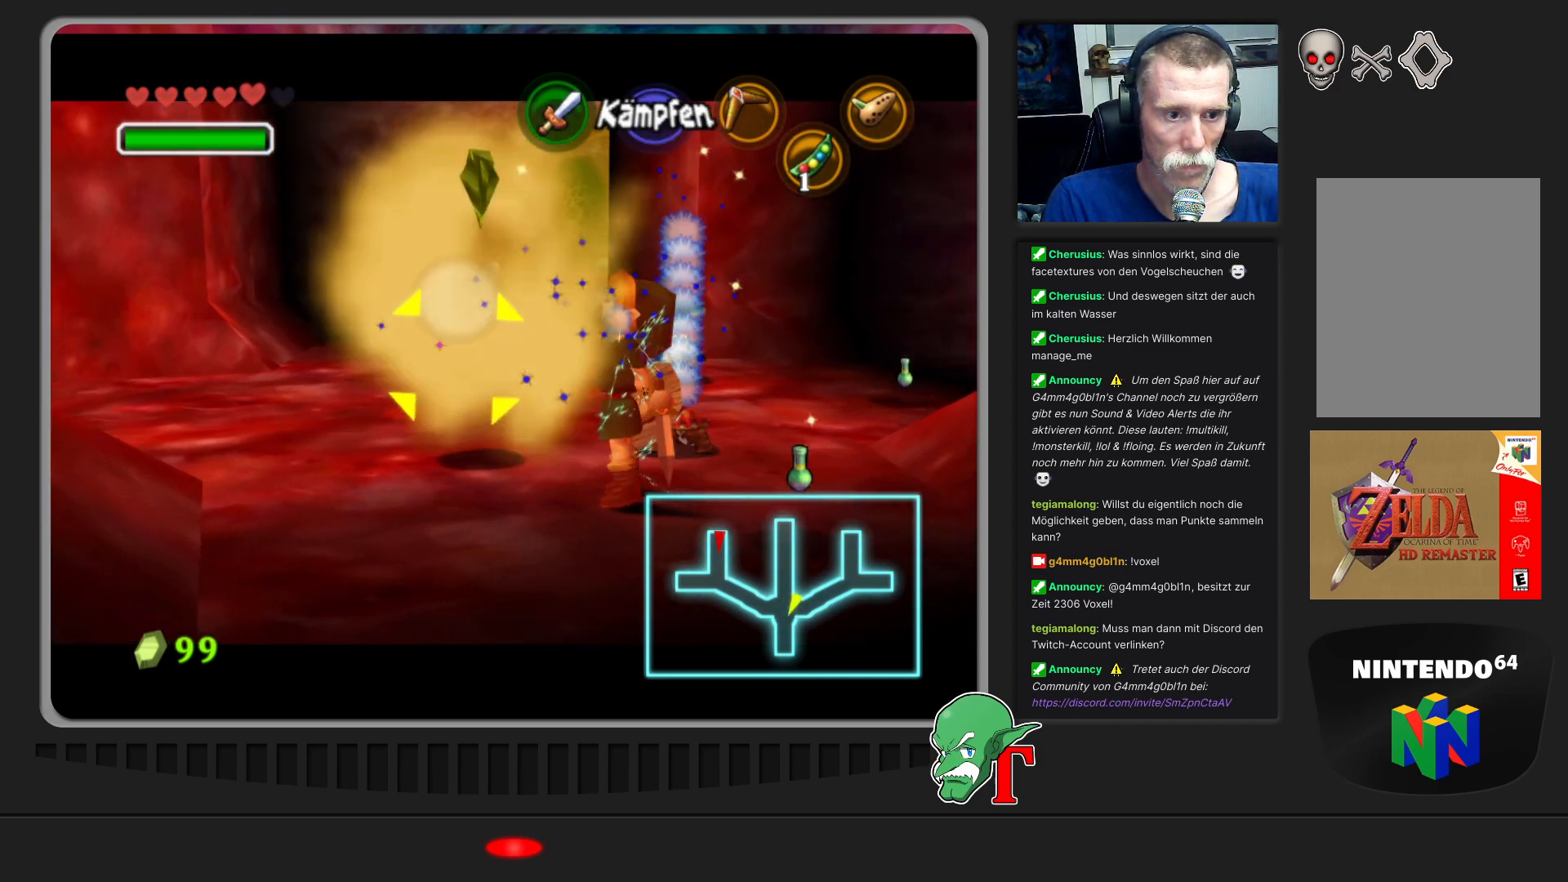
{"buttons": [], "left_stick": "center", "events": [[133, "left_stick", "center"]]}
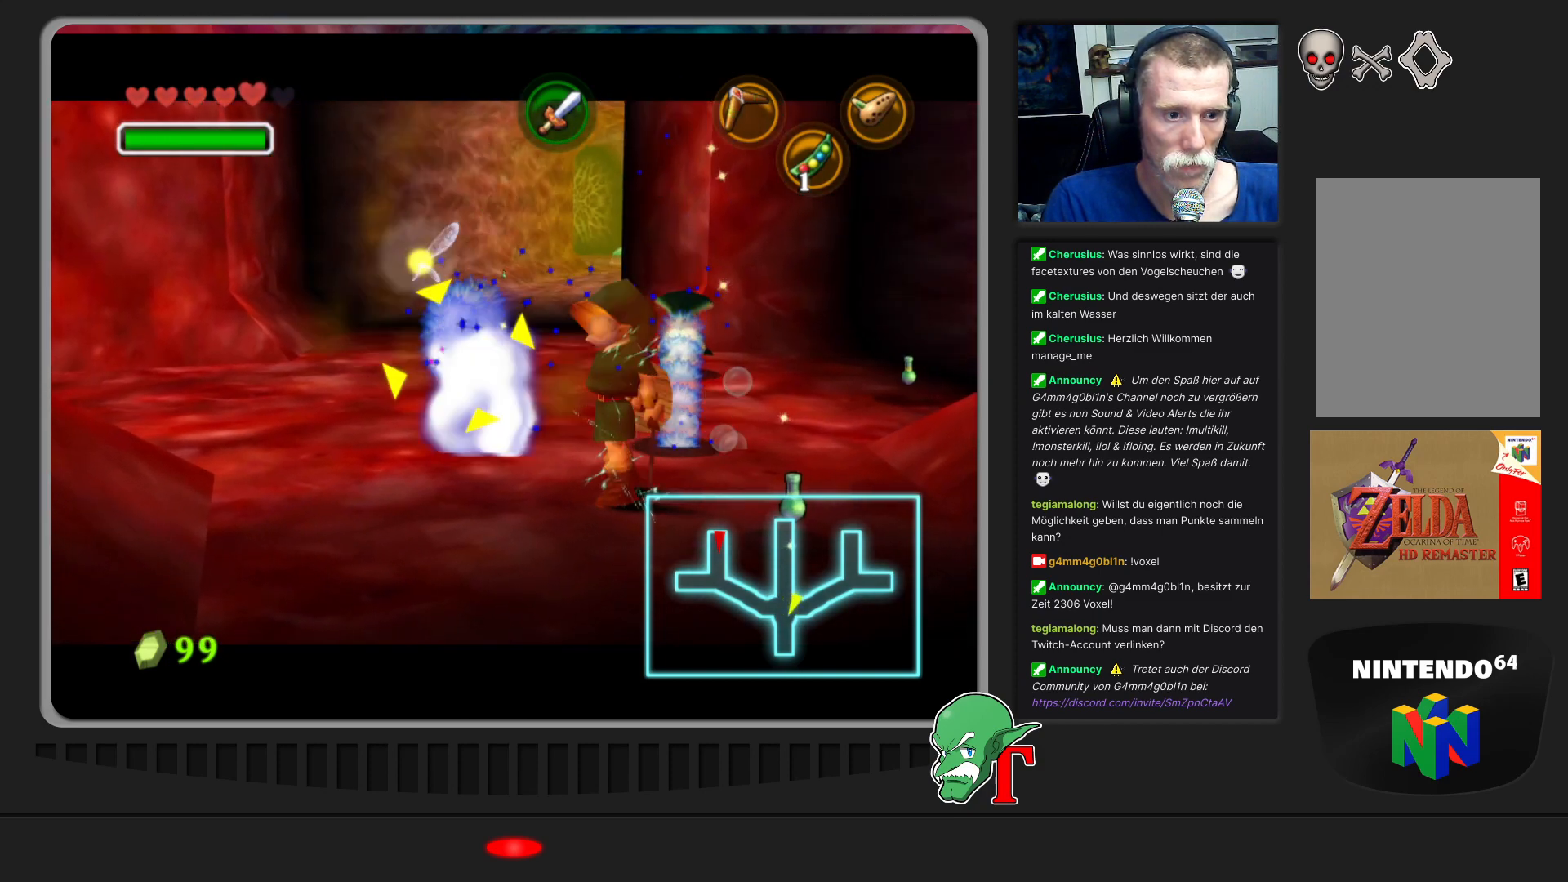
{"buttons": [], "left_stick": "down-right", "events": [[233, "left_stick", "down-right"]]}
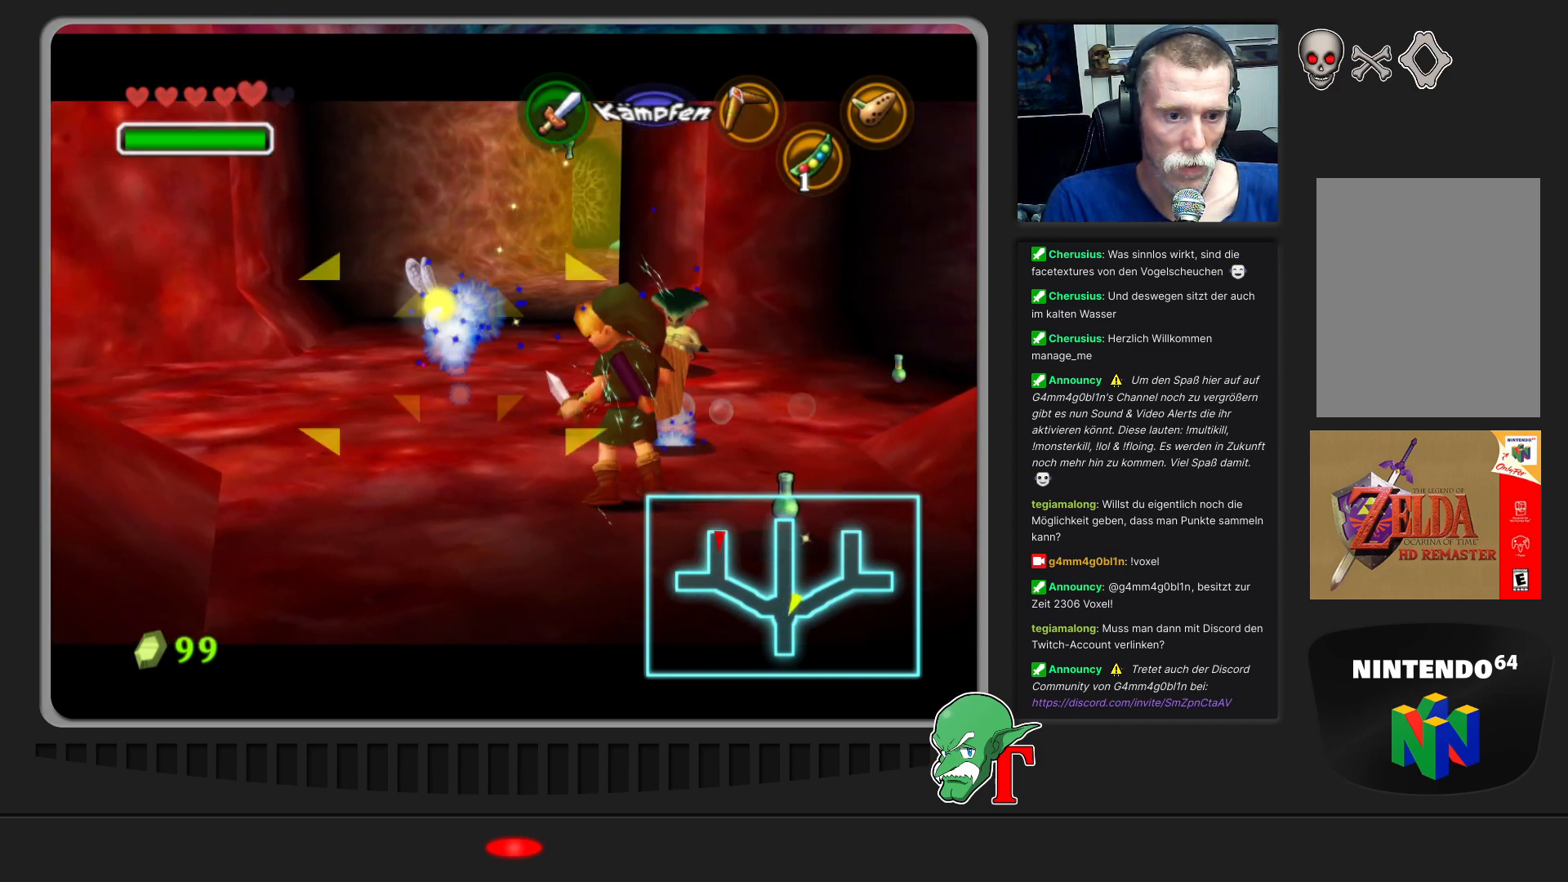
{"buttons": [], "left_stick": "up", "events": [[133, "left_stick", "up-right"], [300, "left_stick", "up"]]}
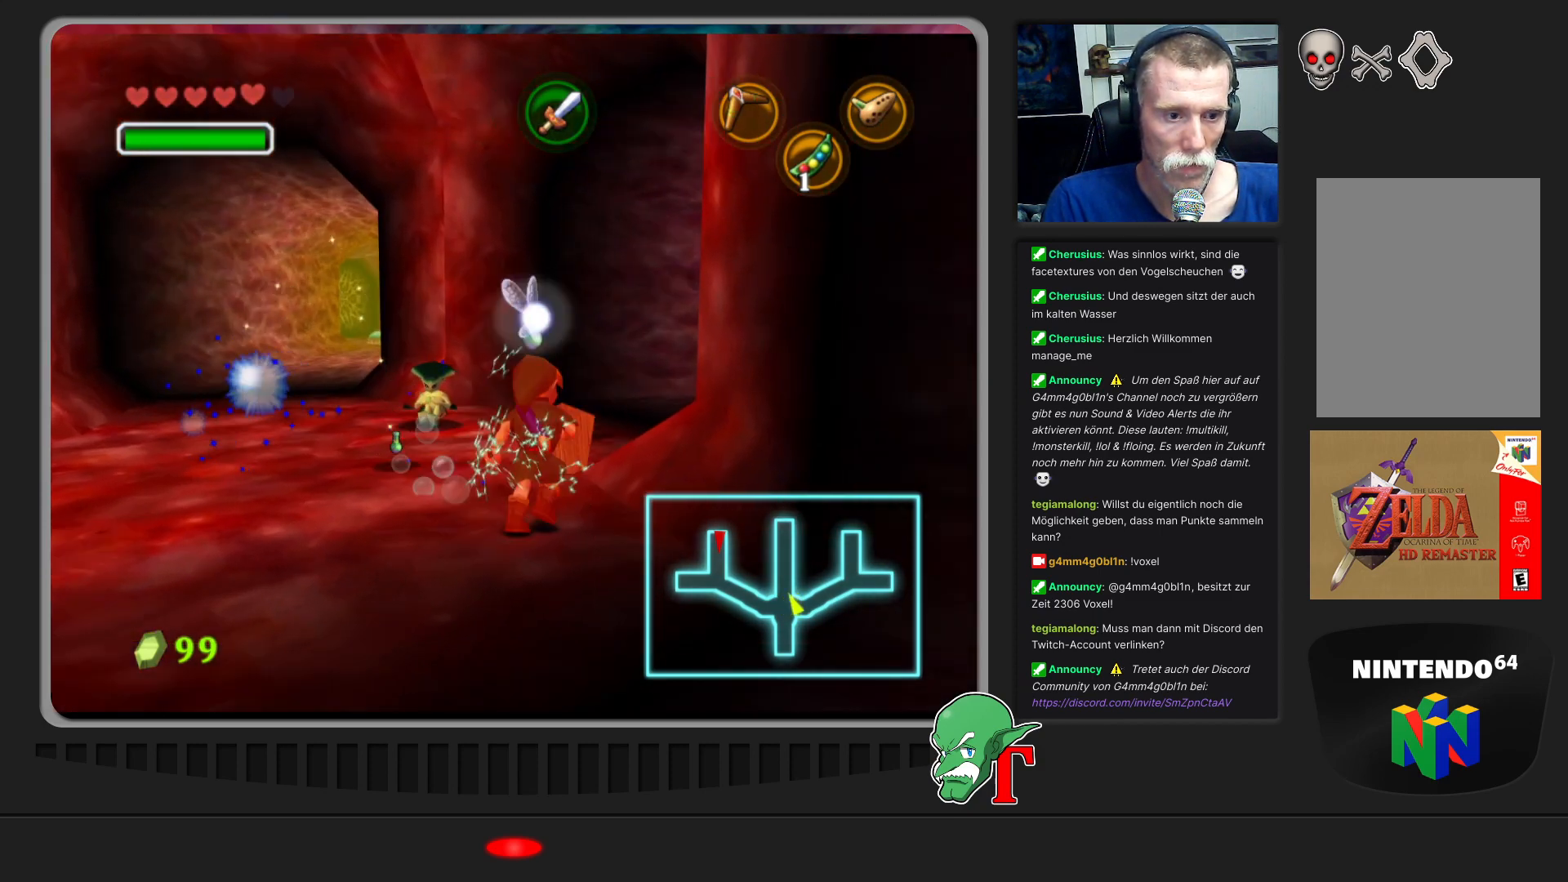
{"buttons": [], "left_stick": "up-right", "events": [[33, "left_stick", "up-left"], [300, "left_stick", "up"], [433, "left_stick", "up-right"]]}
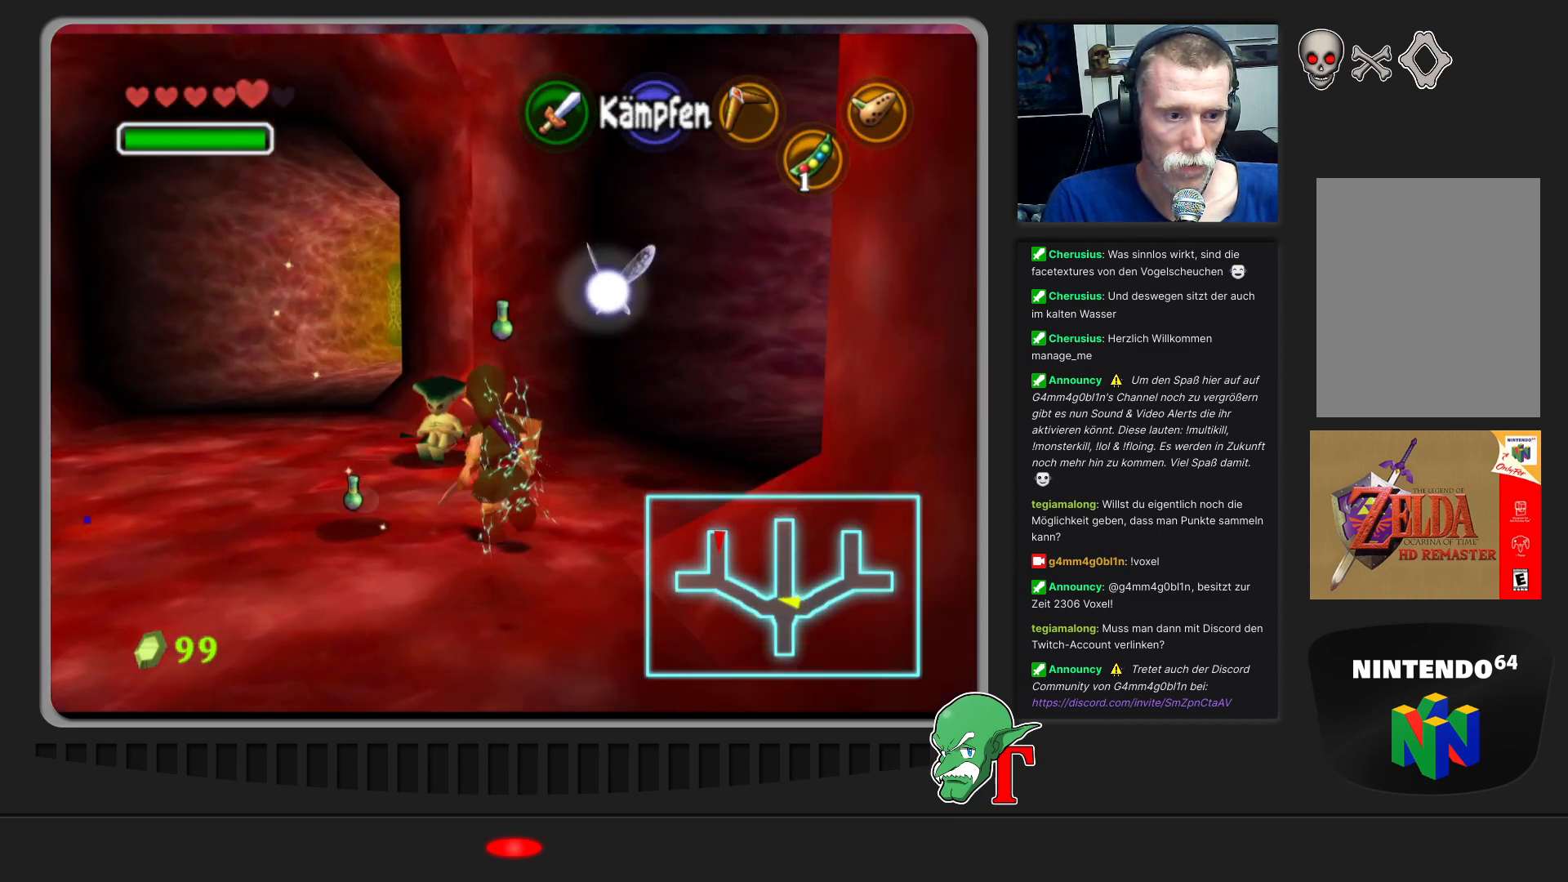
{"buttons": [], "left_stick": "left", "events": [[300, "left_stick", "up"], [500, "left_stick", "left"]]}
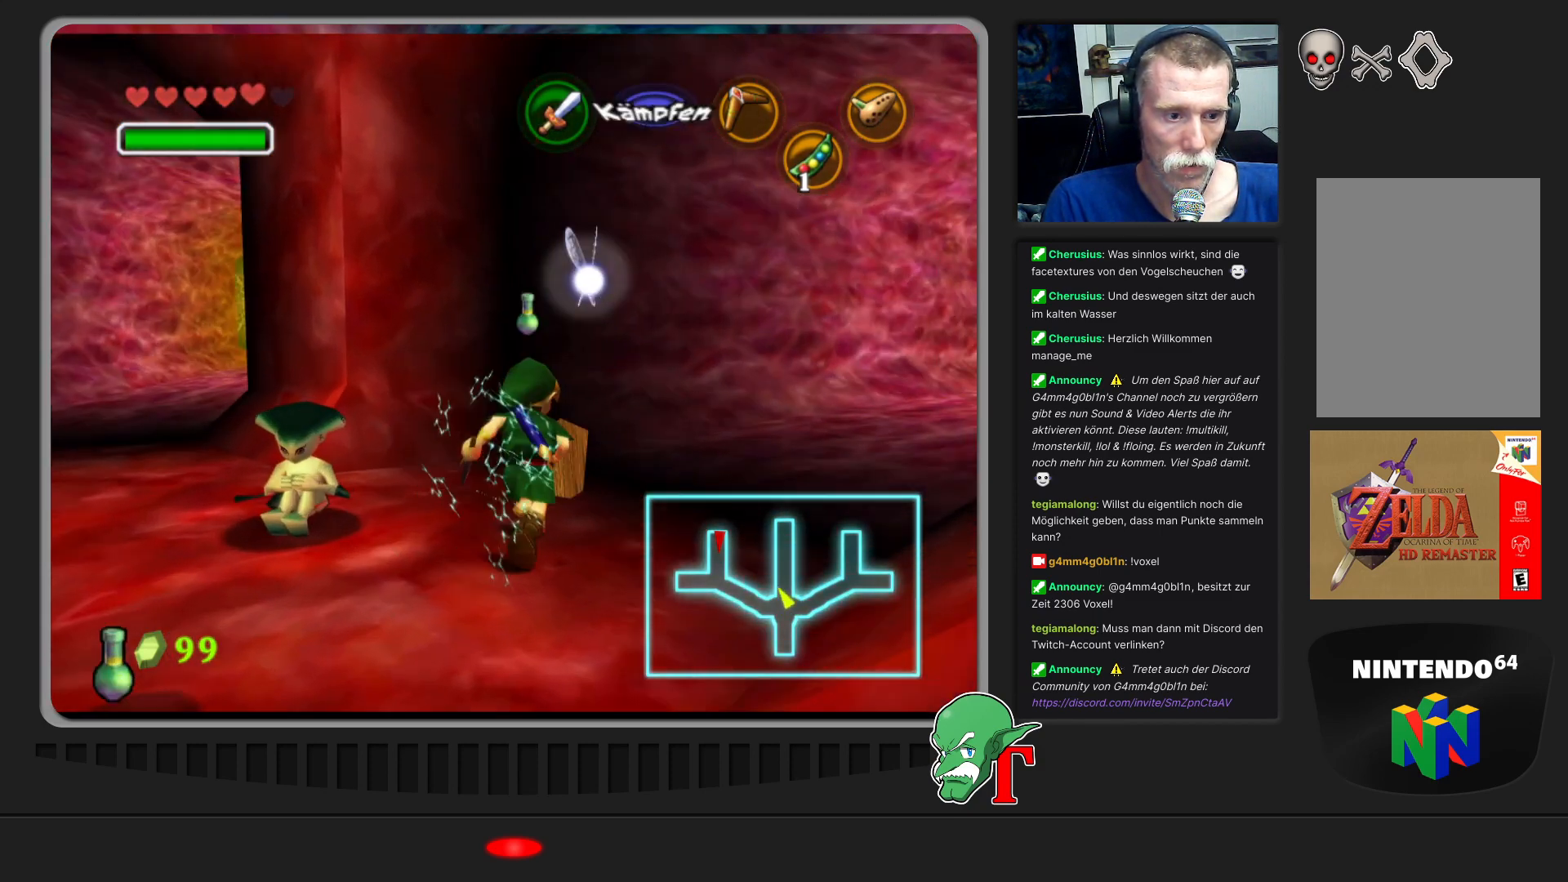
{"buttons": [], "left_stick": "center", "events": [[33, "left_stick", "down-left"], [300, "left_stick", "center"]]}
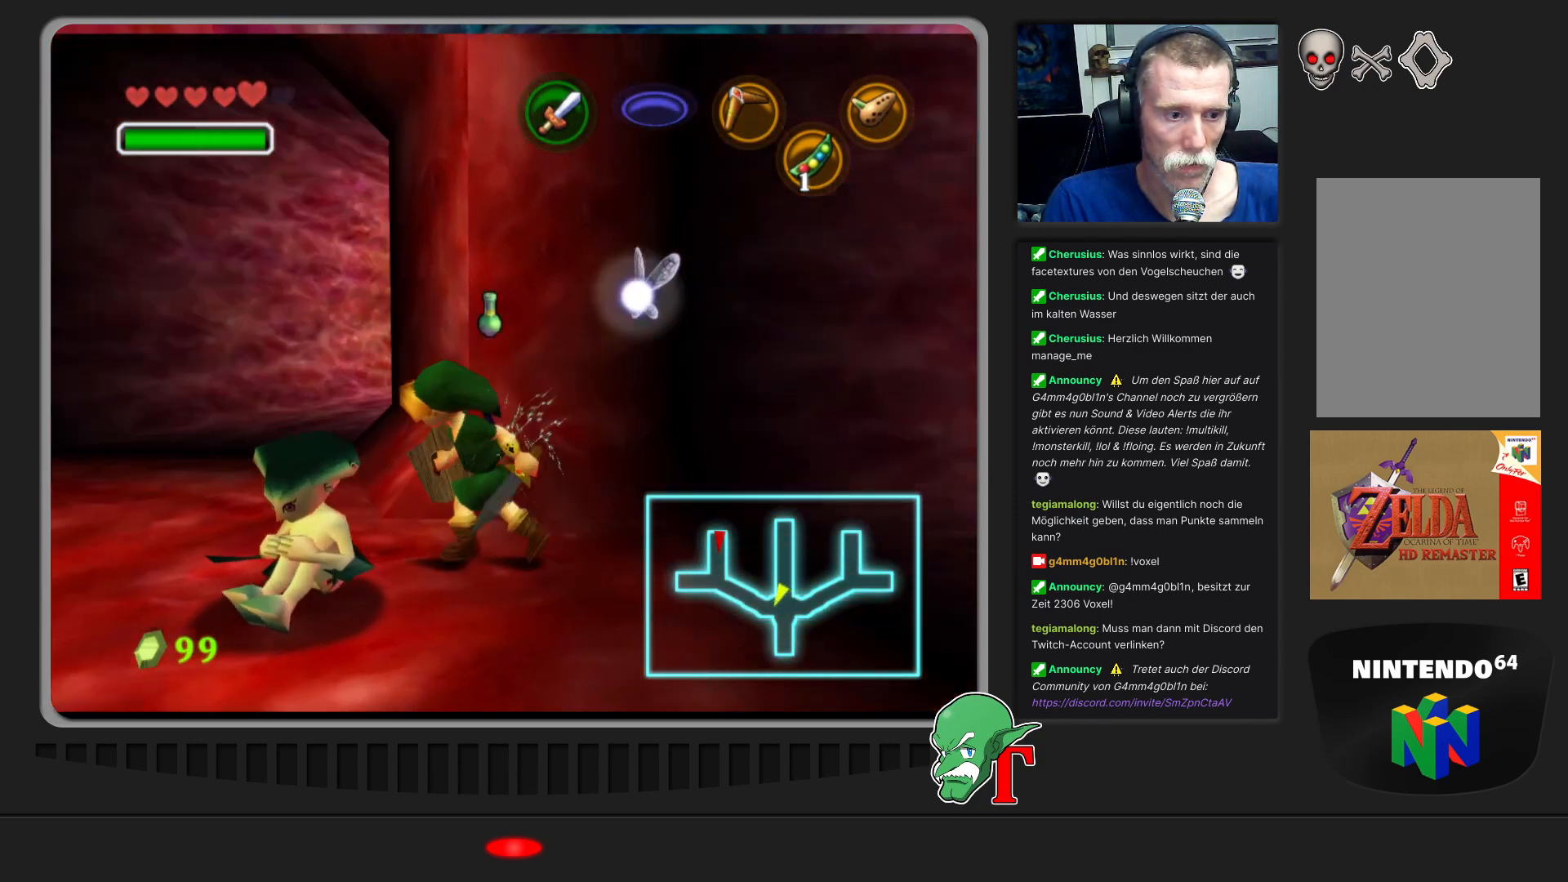
{"buttons": [], "left_stick": "center", "events": [[133, "left_stick", "down"], [300, "left_stick", "center"], [333, "A", "down"], [467, "A", "up"]]}
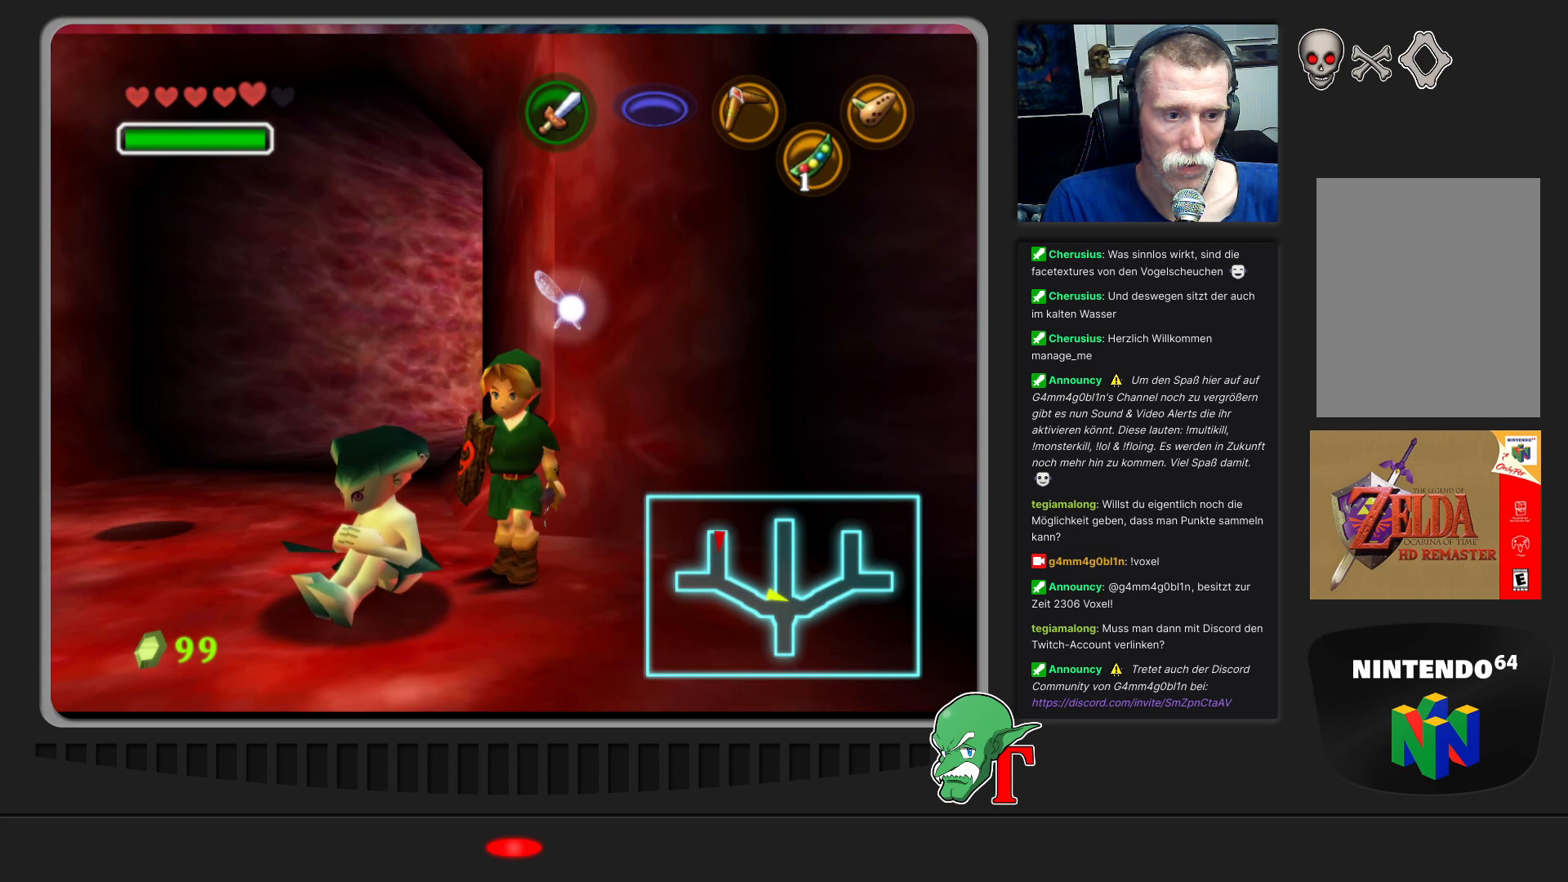
{"buttons": [], "left_stick": "center", "events": []}